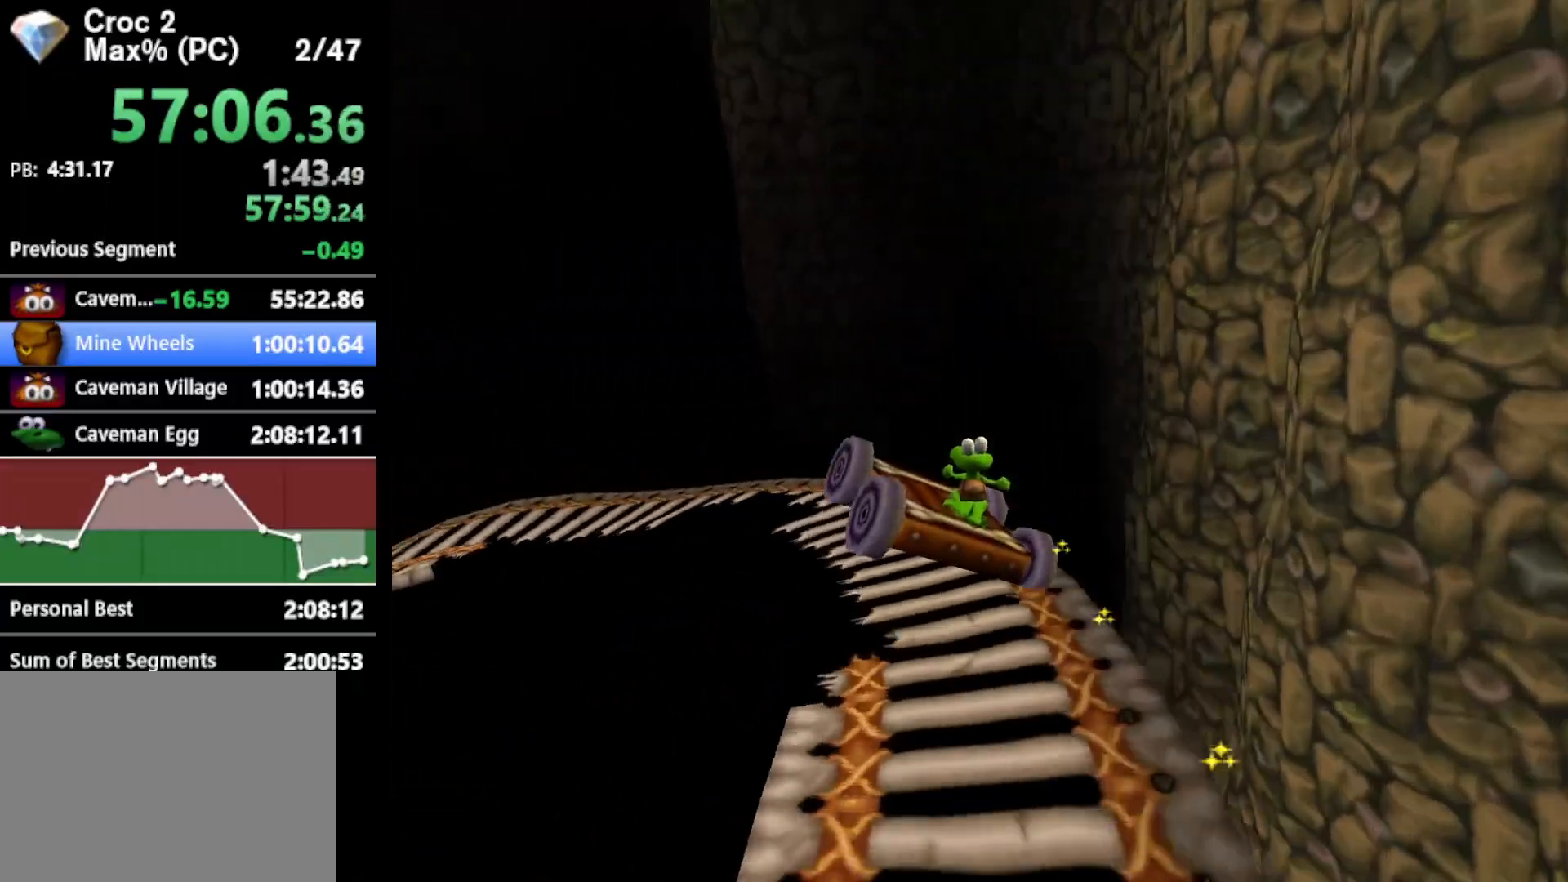
Gameplay with a controller (Xbox layout); each line is a JSON object with the inputs held at the frame after it. "events" lists button and stick changes between this image and that frame as [ms after this image, input, new state], when the widget could be followed in between. Not read: L3 R3 right_stick.
{"buttons": ["DPAD_RIGHT"], "left_stick": "center", "events": []}
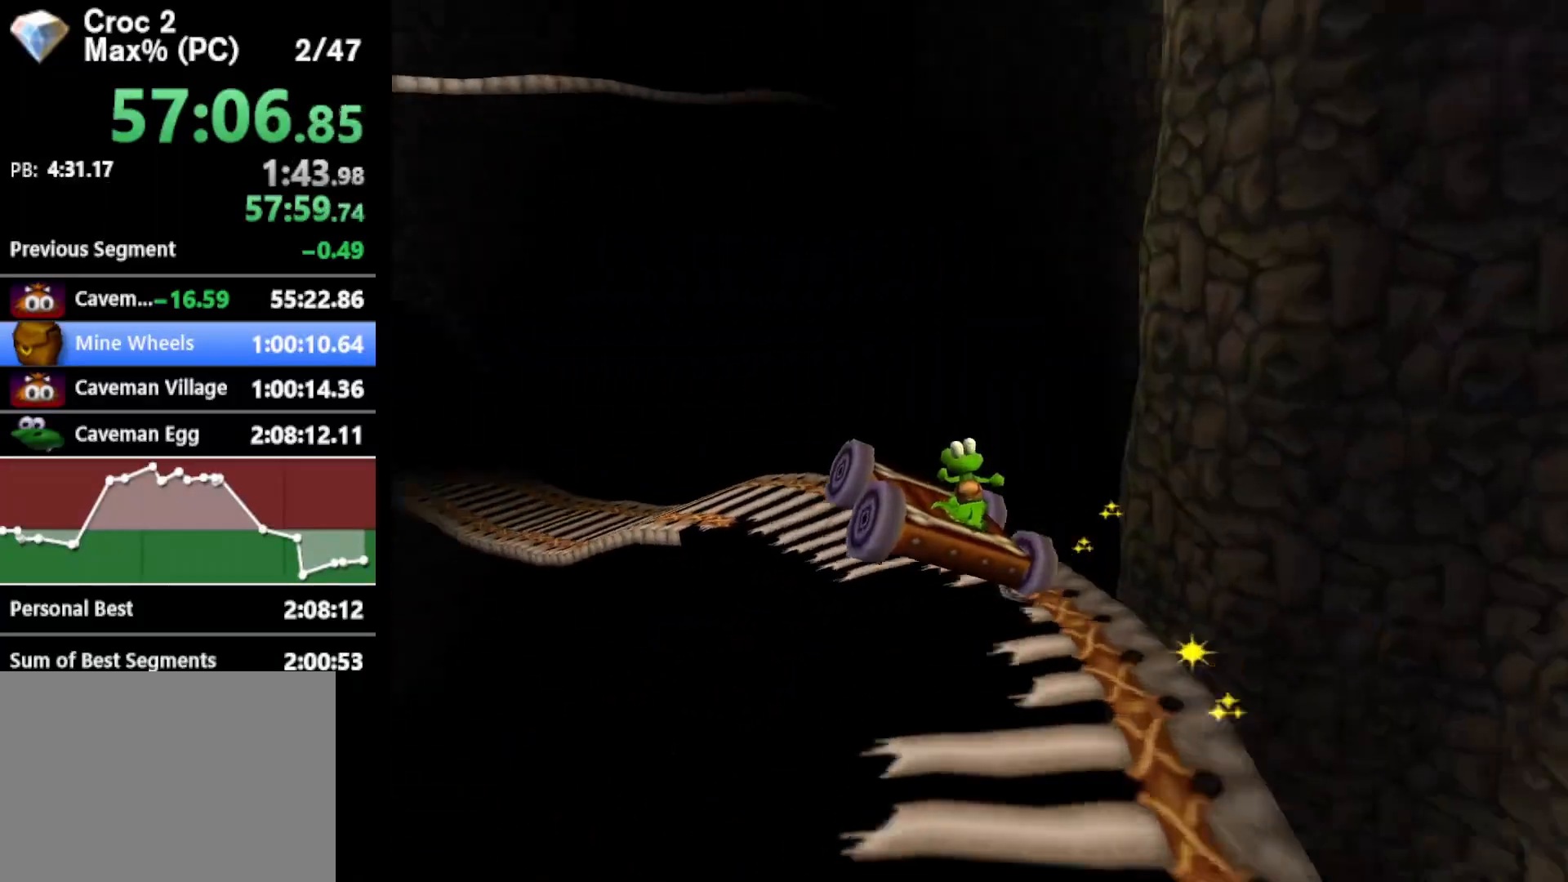
{"buttons": ["DPAD_RIGHT"], "left_stick": "center", "events": []}
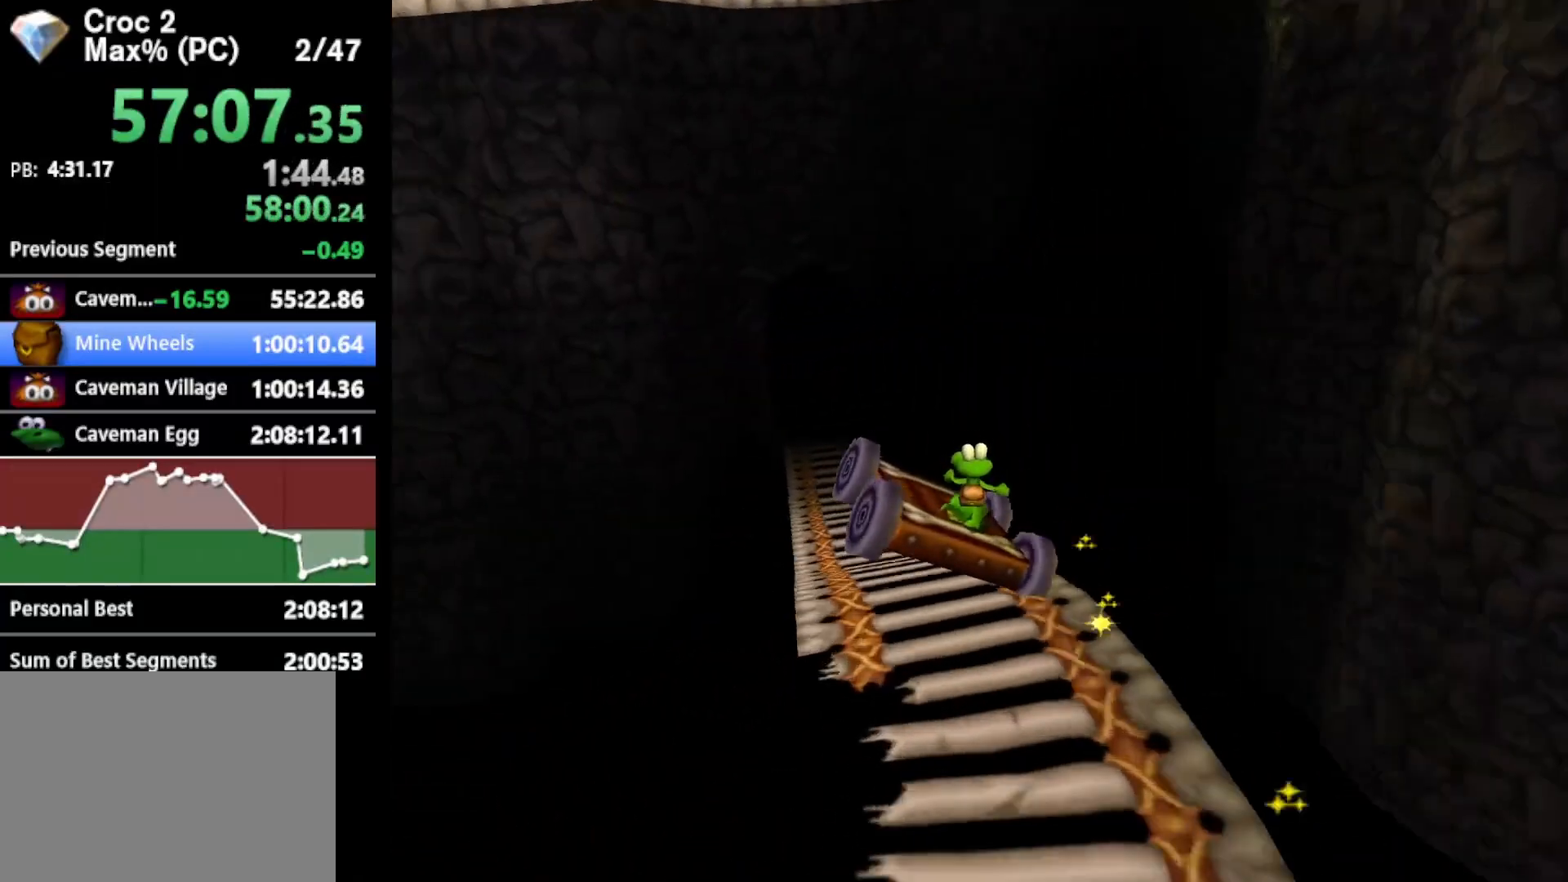
{"buttons": [], "left_stick": "center", "events": [[133, "DPAD_RIGHT", "up"]]}
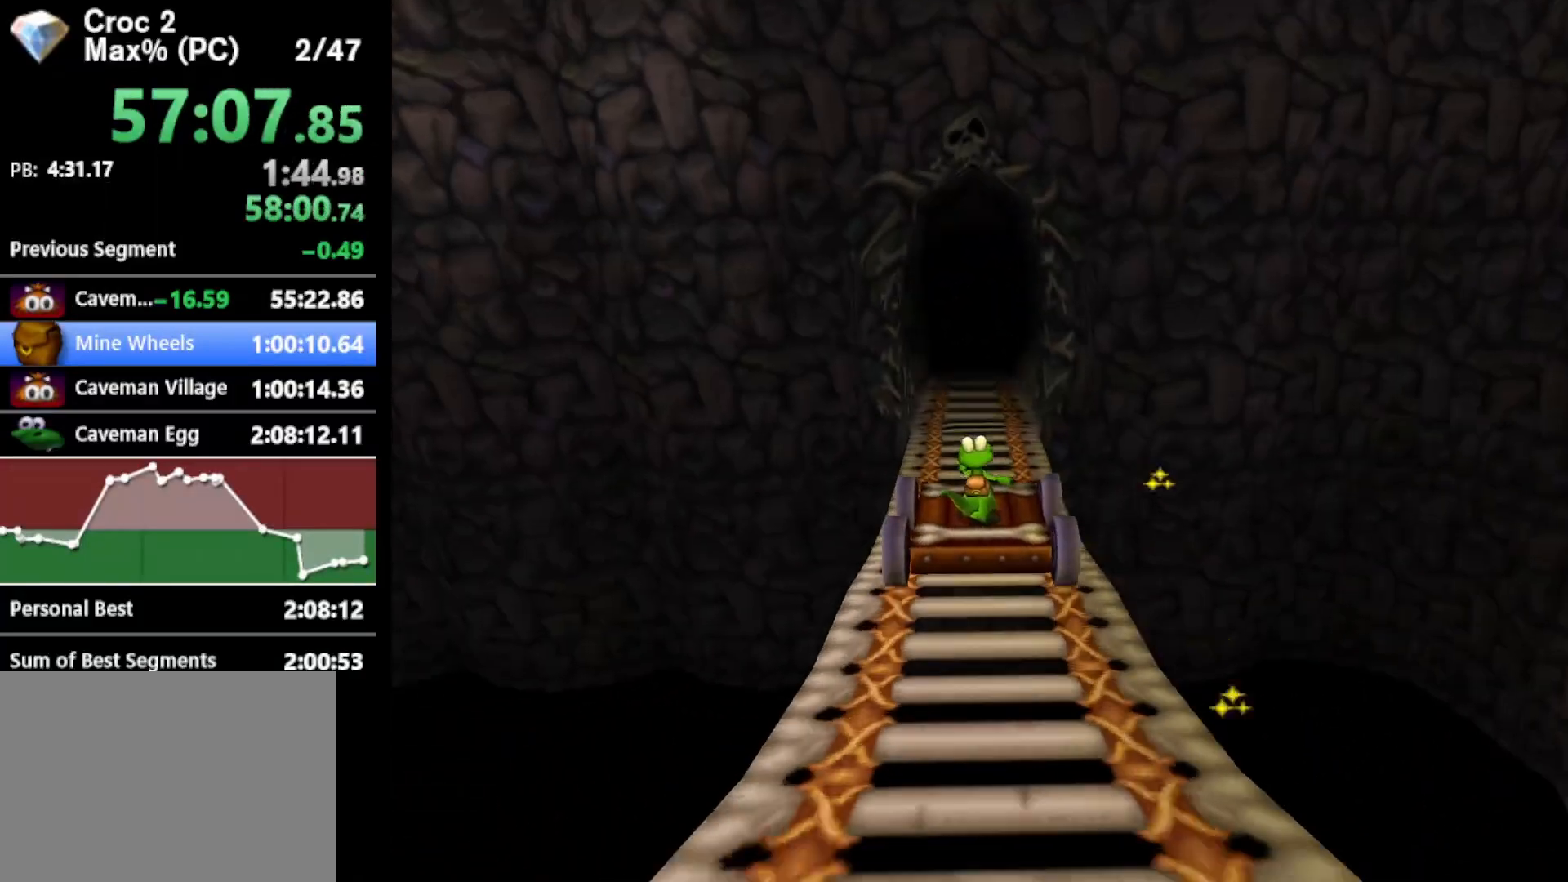
{"buttons": [], "left_stick": "center", "events": []}
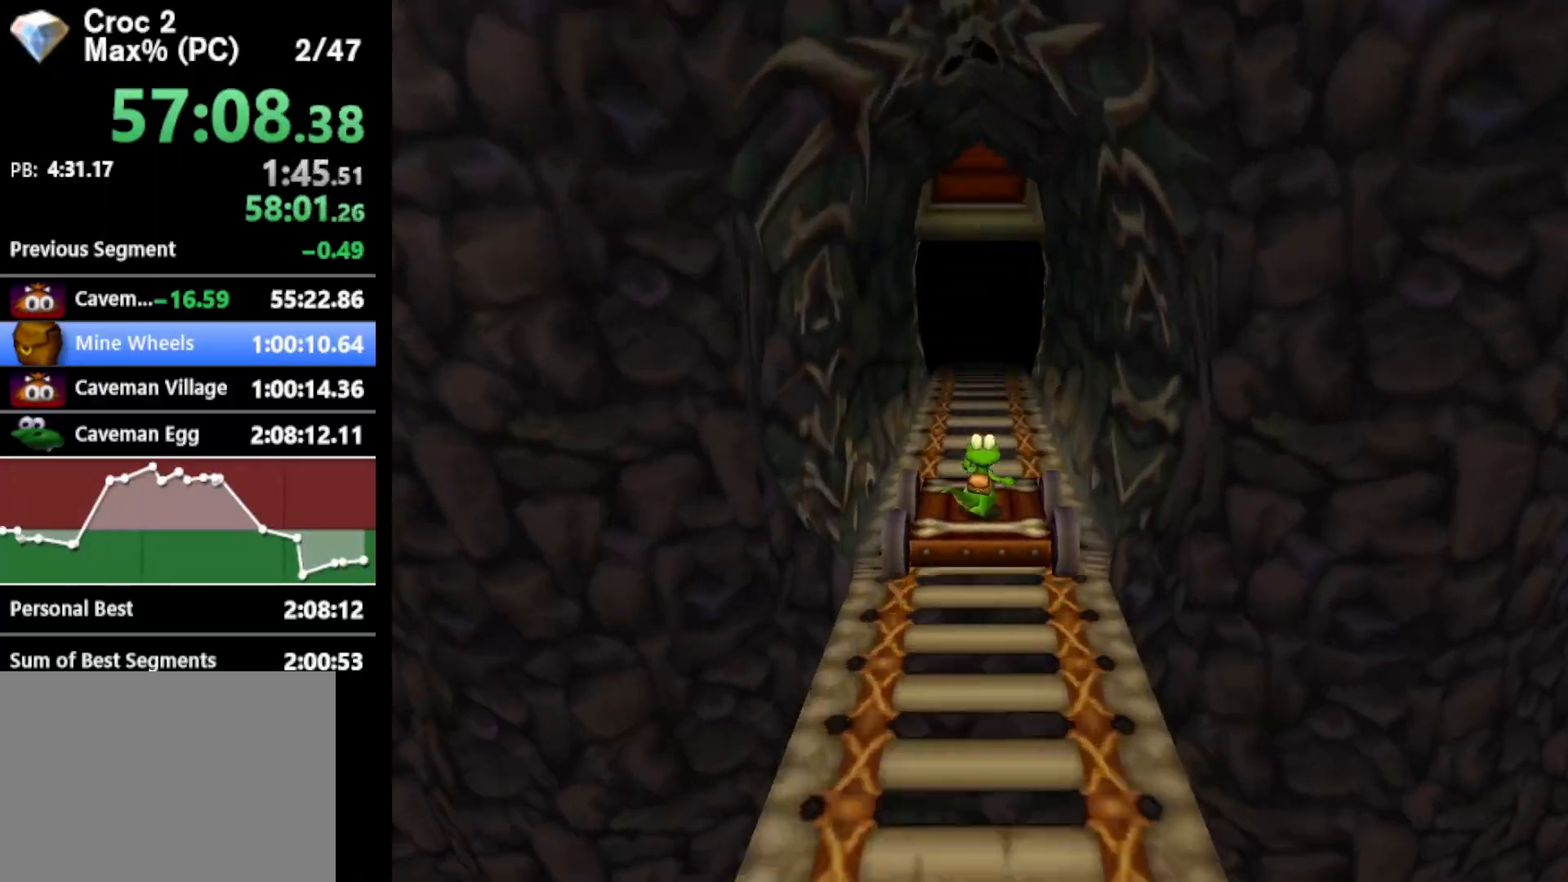
{"buttons": [], "left_stick": "center", "events": []}
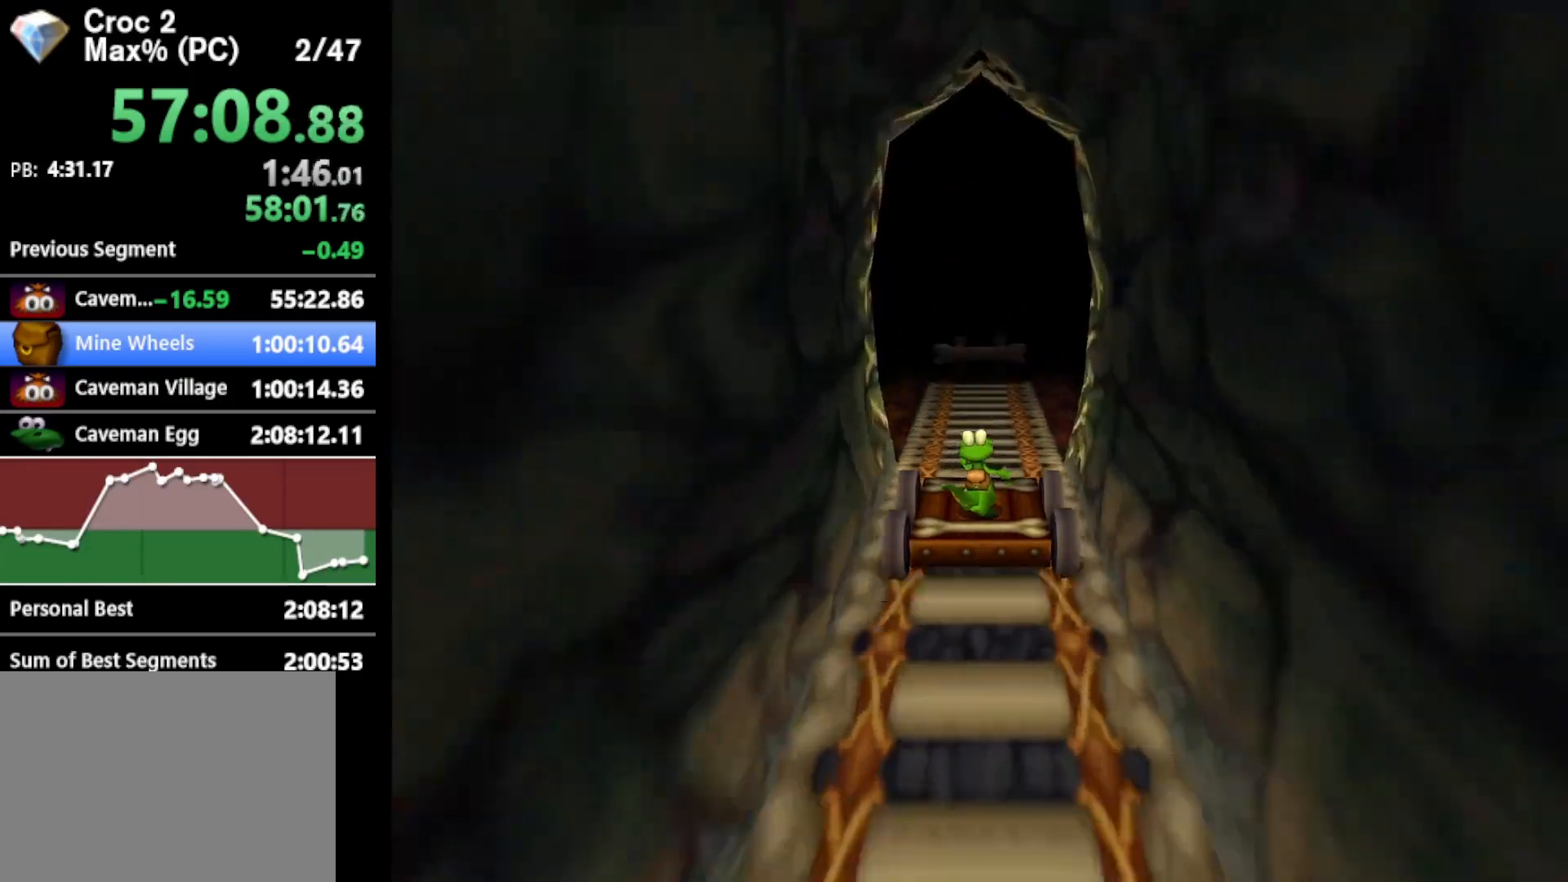
{"buttons": ["R1"], "left_stick": "right", "events": [[100, "left_stick", "right"], [200, "R1", "down"]]}
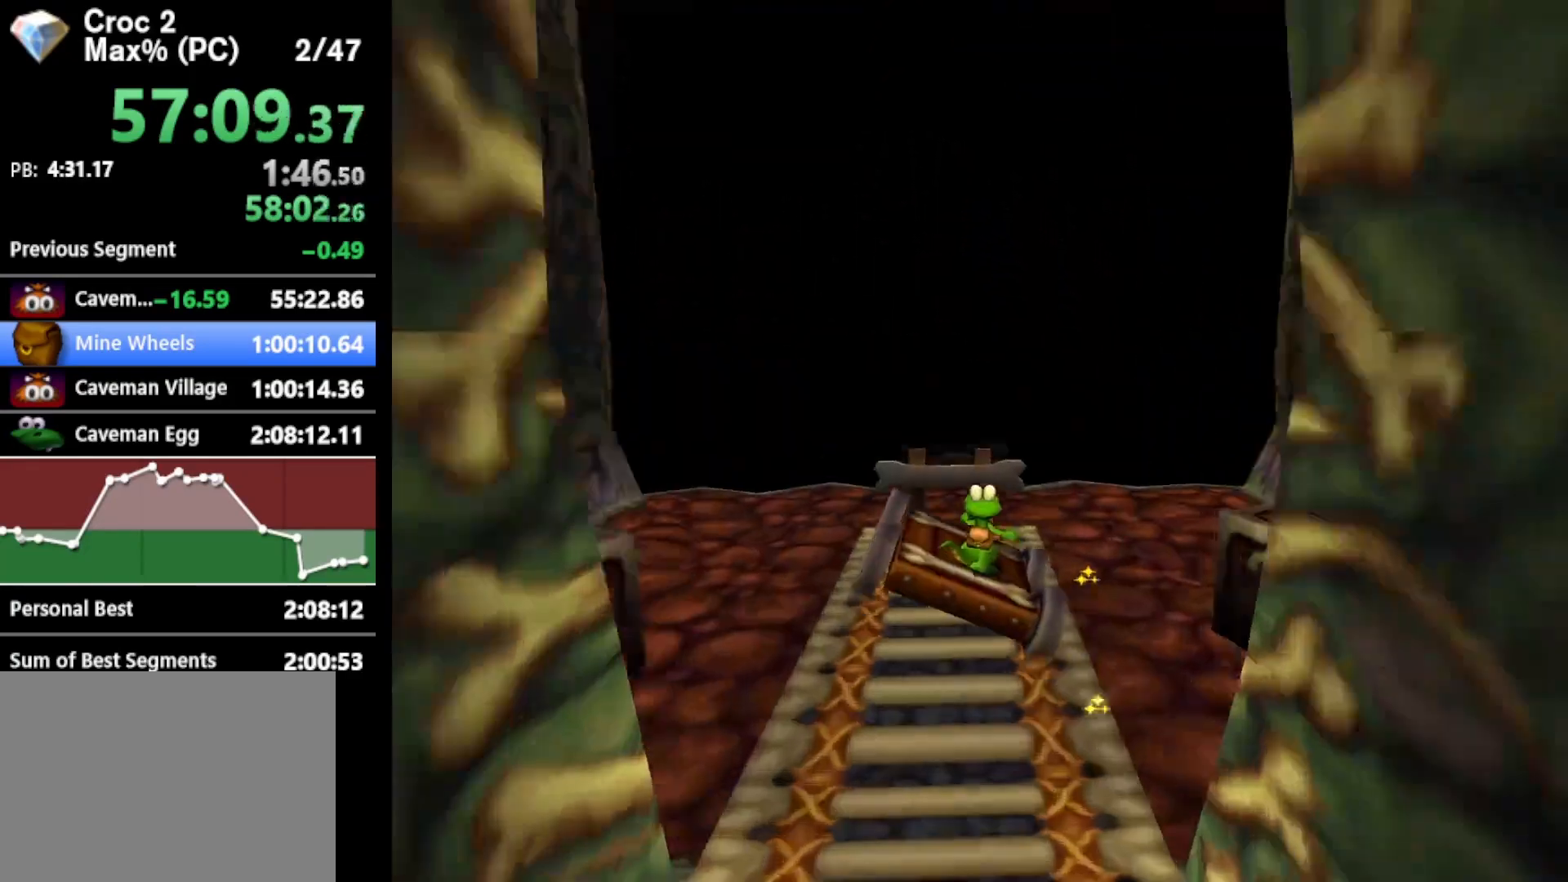
{"buttons": ["R1"], "left_stick": "down-right", "events": [[167, "left_stick", "down-right"]]}
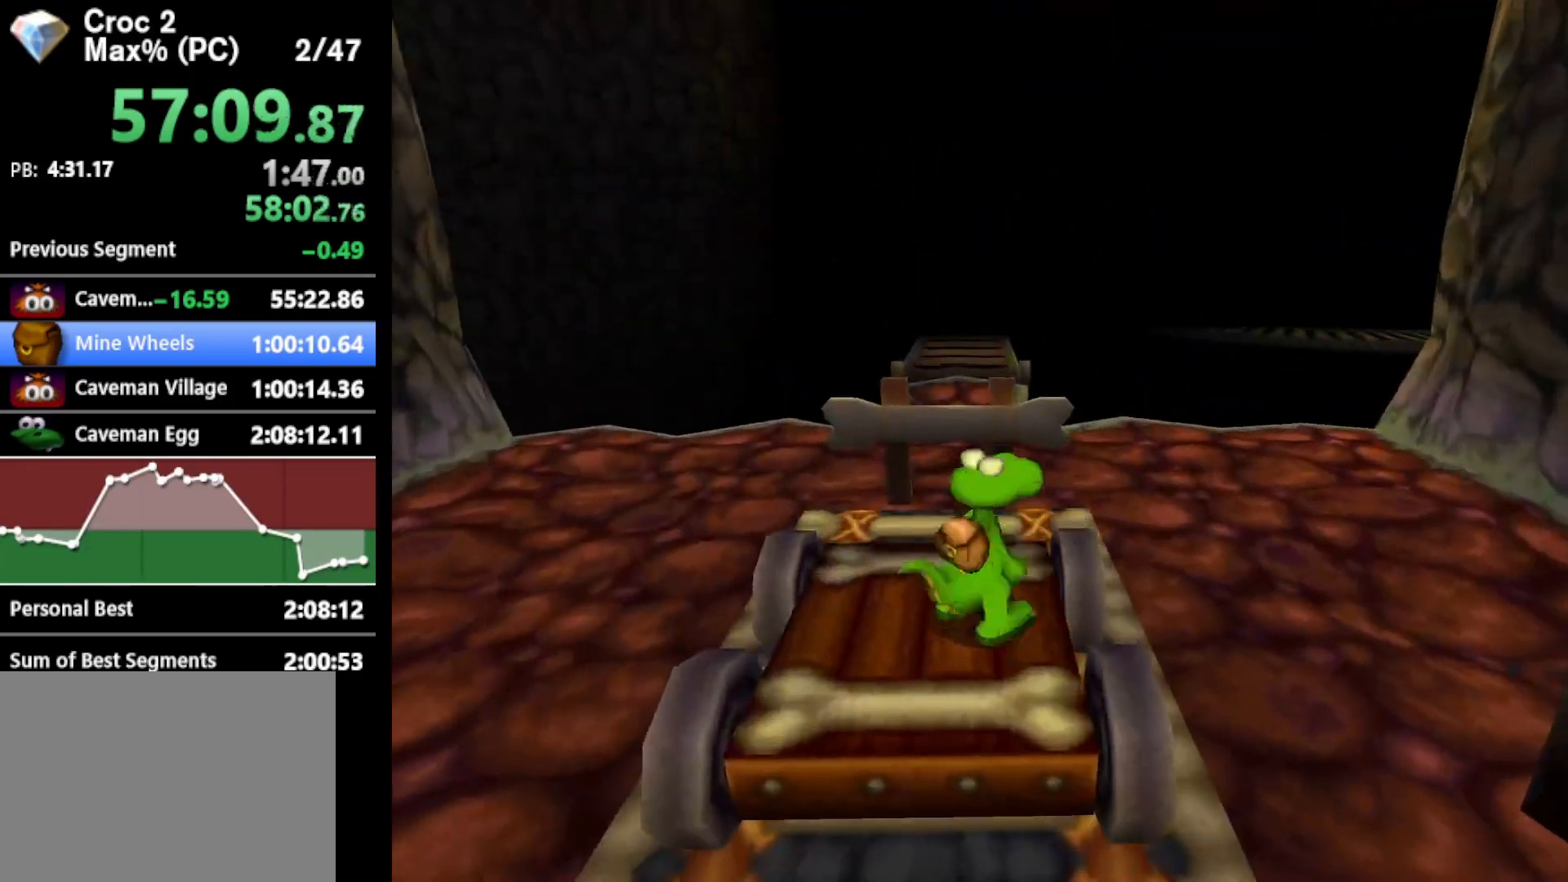
{"buttons": ["A", "R1"], "left_stick": "up-right", "events": [[133, "left_stick", "right"], [167, "A", "down"], [467, "left_stick", "up-right"]]}
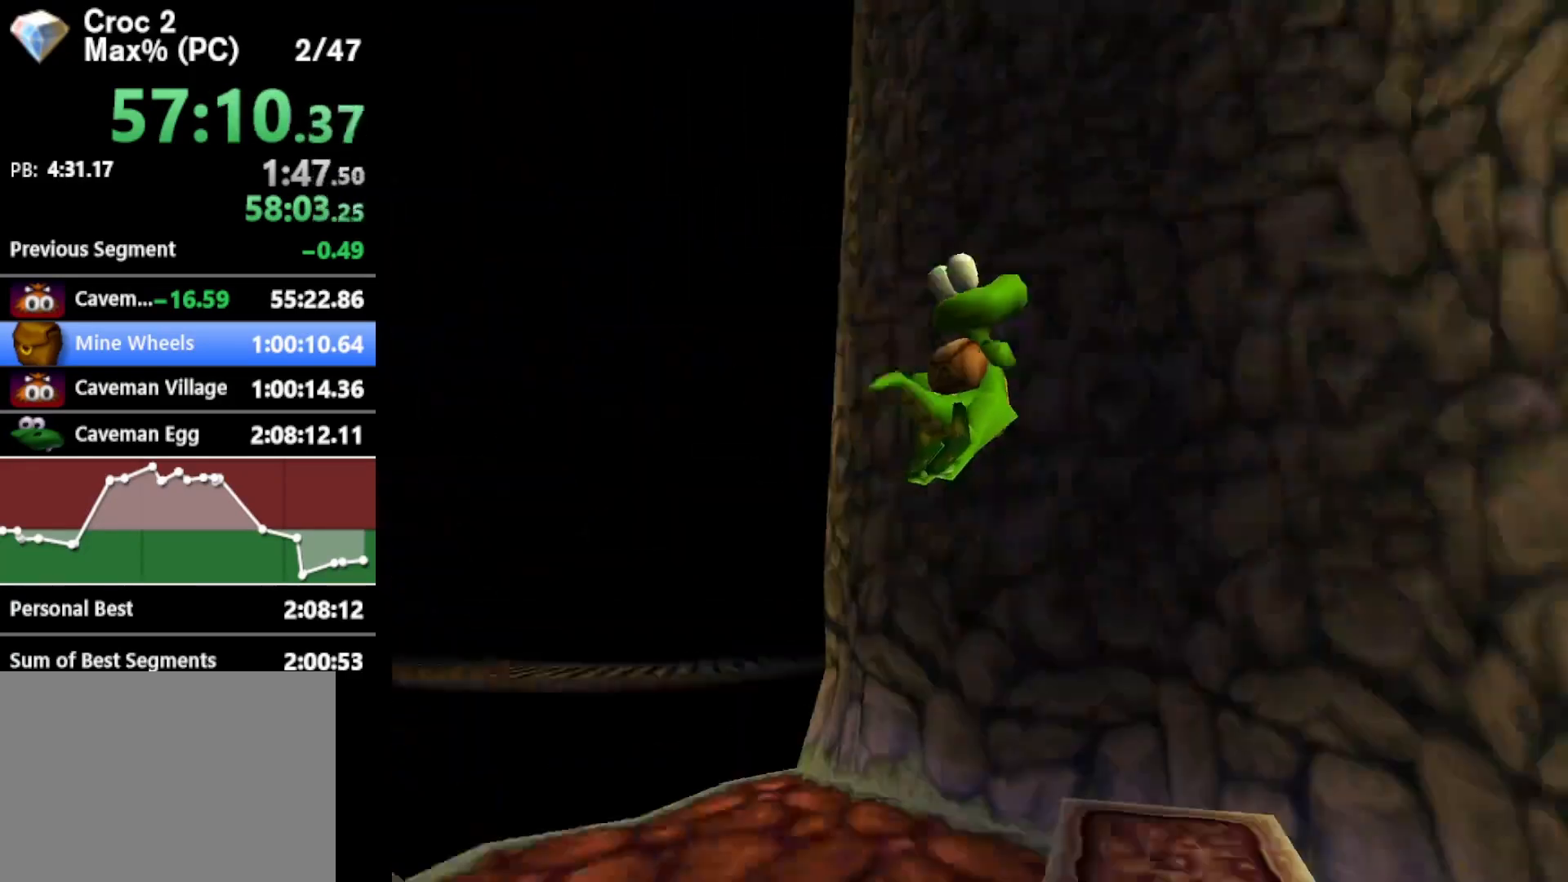
{"buttons": ["A", "R1"], "left_stick": "center", "events": [[33, "A", "up"], [233, "left_stick", "up"], [333, "A", "down"], [467, "left_stick", "center"]]}
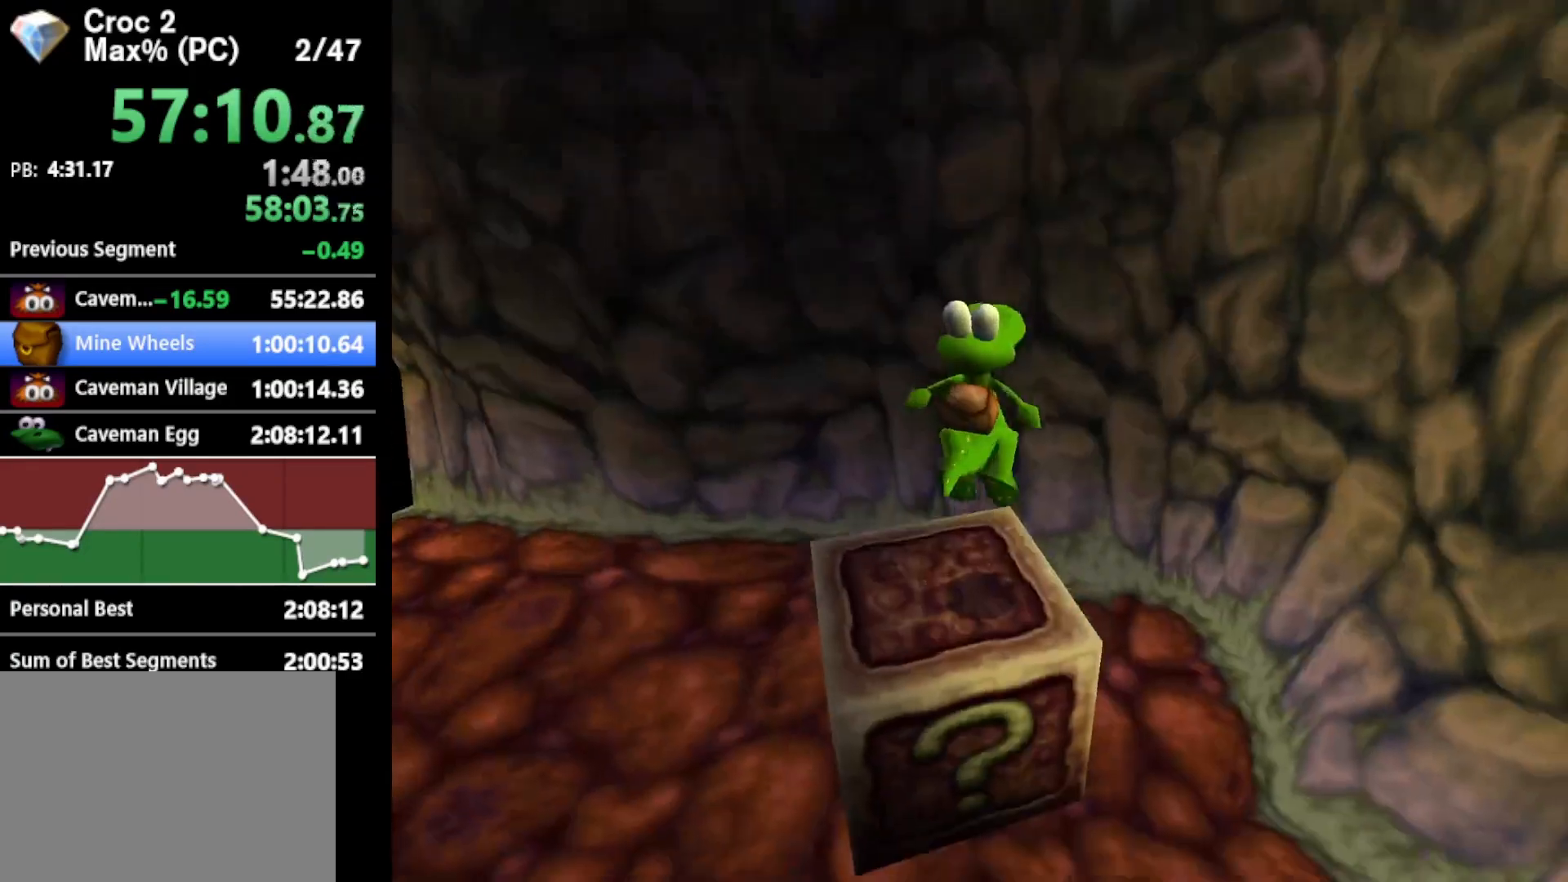
{"buttons": ["A", "R1"], "left_stick": "center", "events": []}
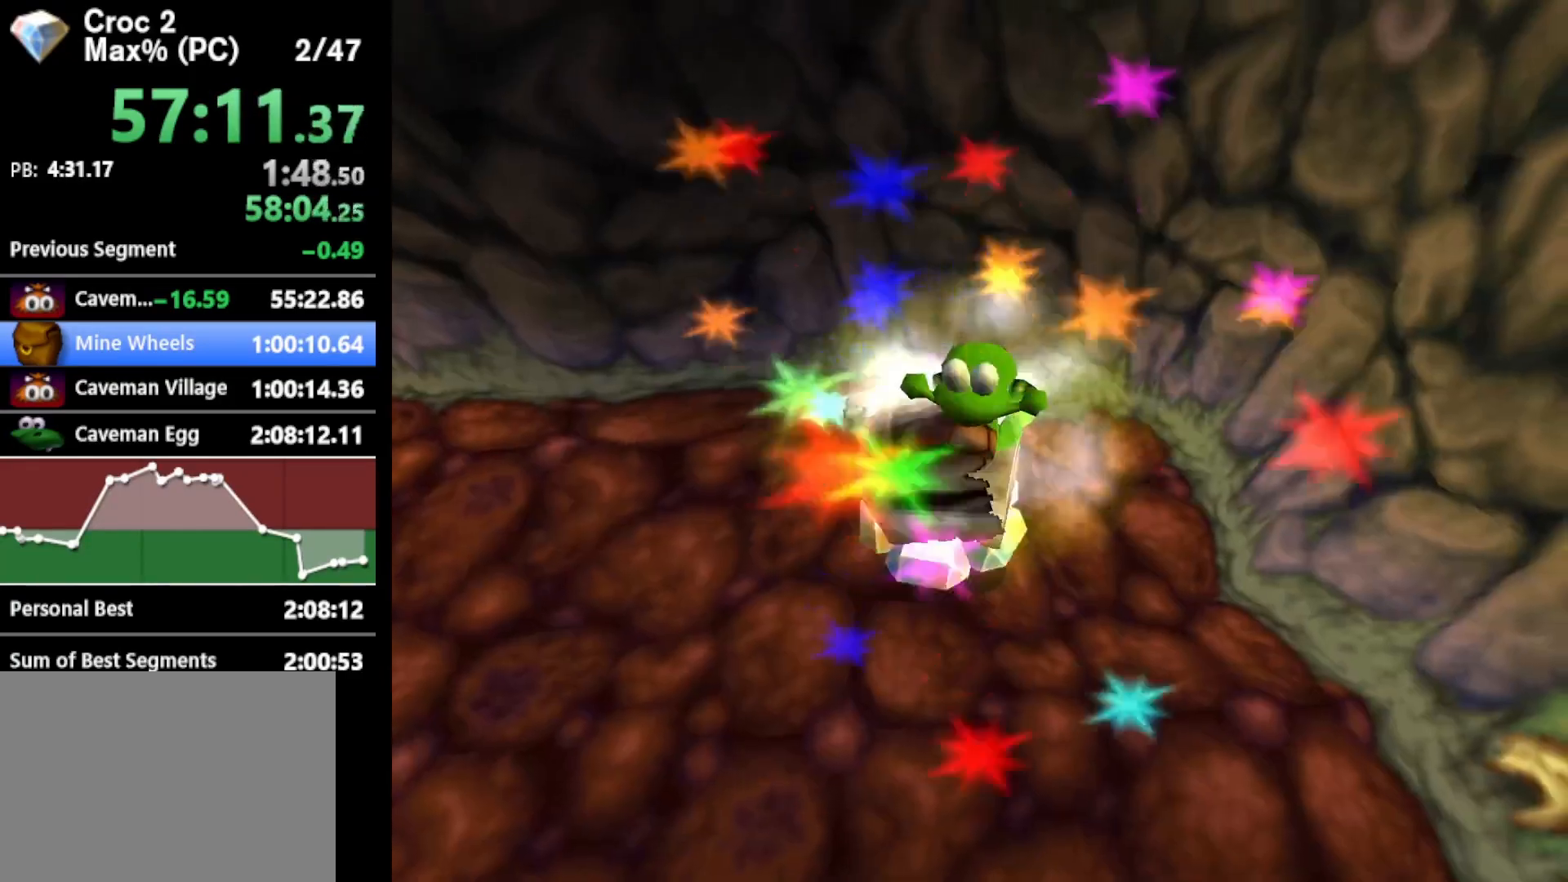
{"buttons": ["R1"], "left_stick": "left", "events": [[100, "A", "up"], [167, "left_stick", "left"]]}
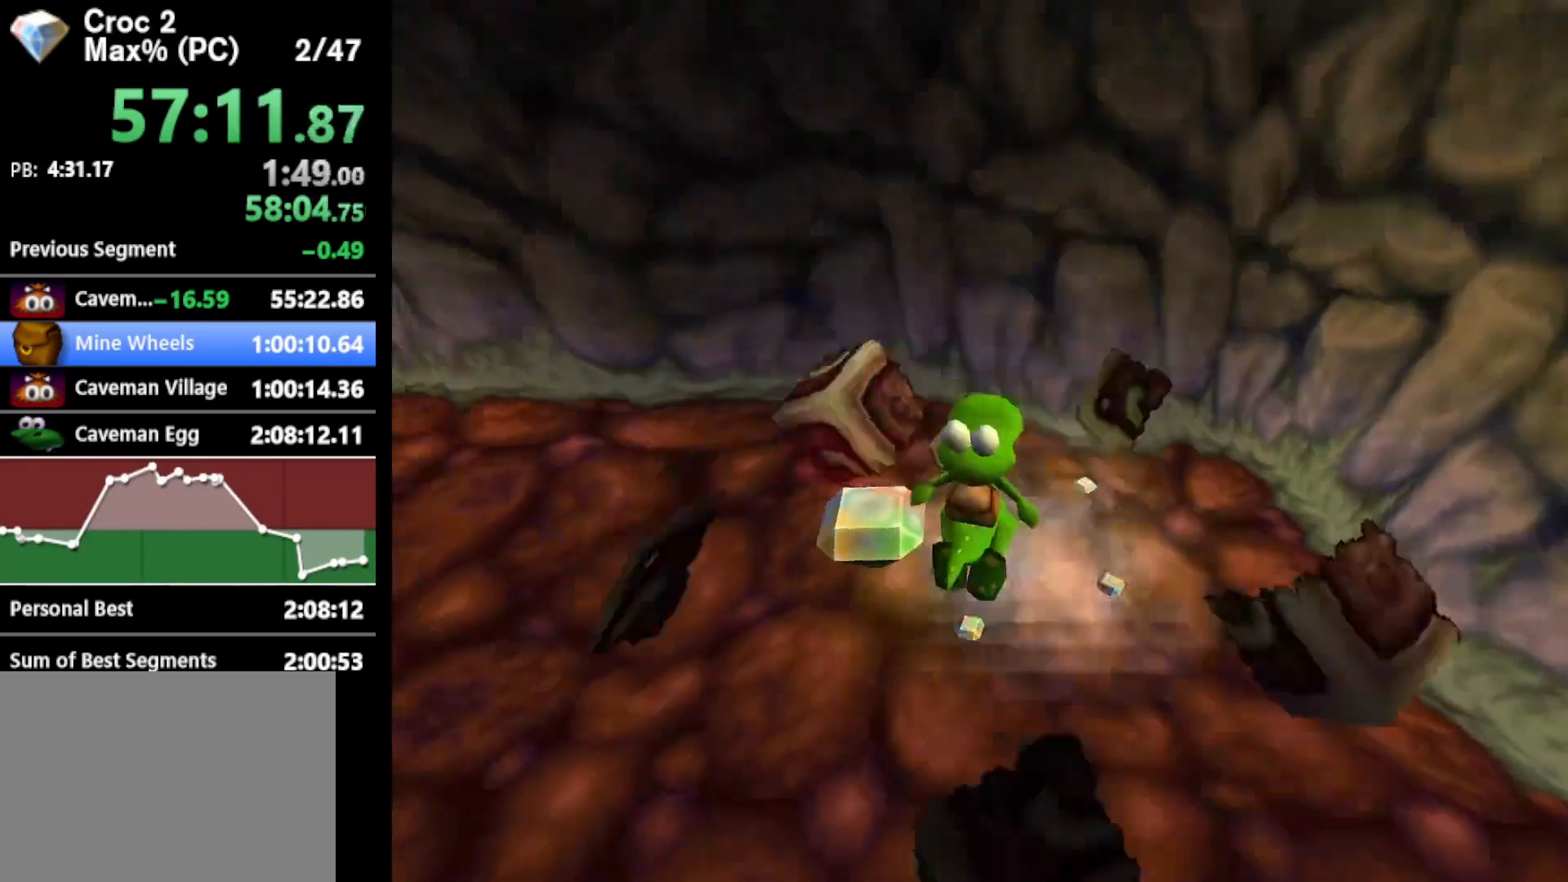
{"buttons": ["R1"], "left_stick": "down-right", "events": [[67, "left_stick", "right"], [167, "B", "down"], [167, "left_stick", "down-right"], [367, "B", "up"]]}
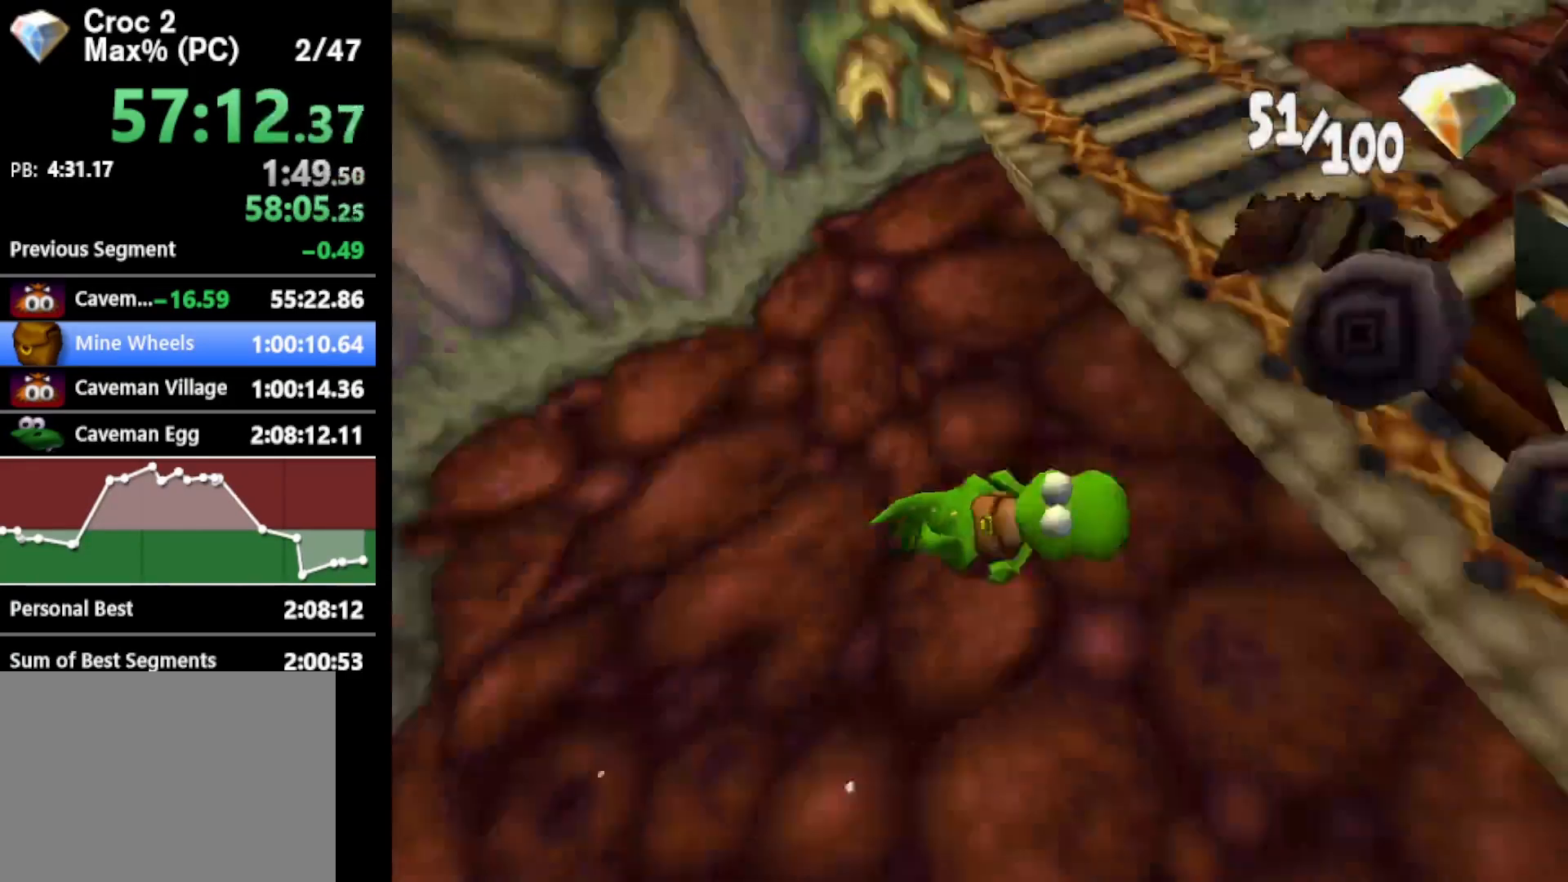
{"buttons": ["R1"], "left_stick": "up", "events": [[100, "A", "down"], [100, "left_stick", "up-right"], [167, "A", "up"], [300, "left_stick", "up"]]}
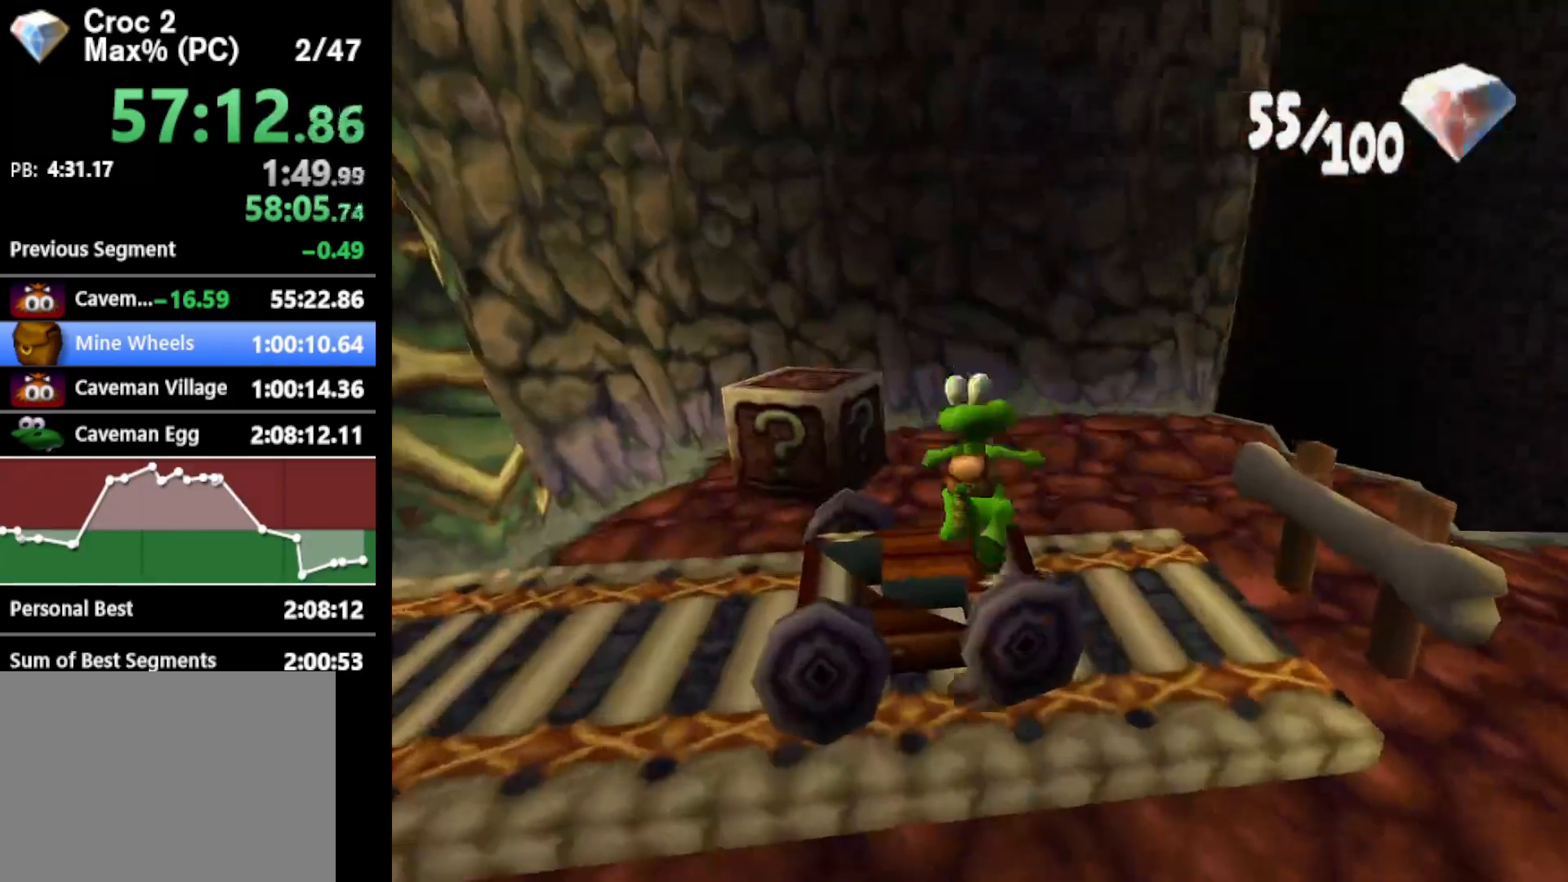
{"buttons": ["A", "R1"], "left_stick": "up", "events": [[167, "A", "down"]]}
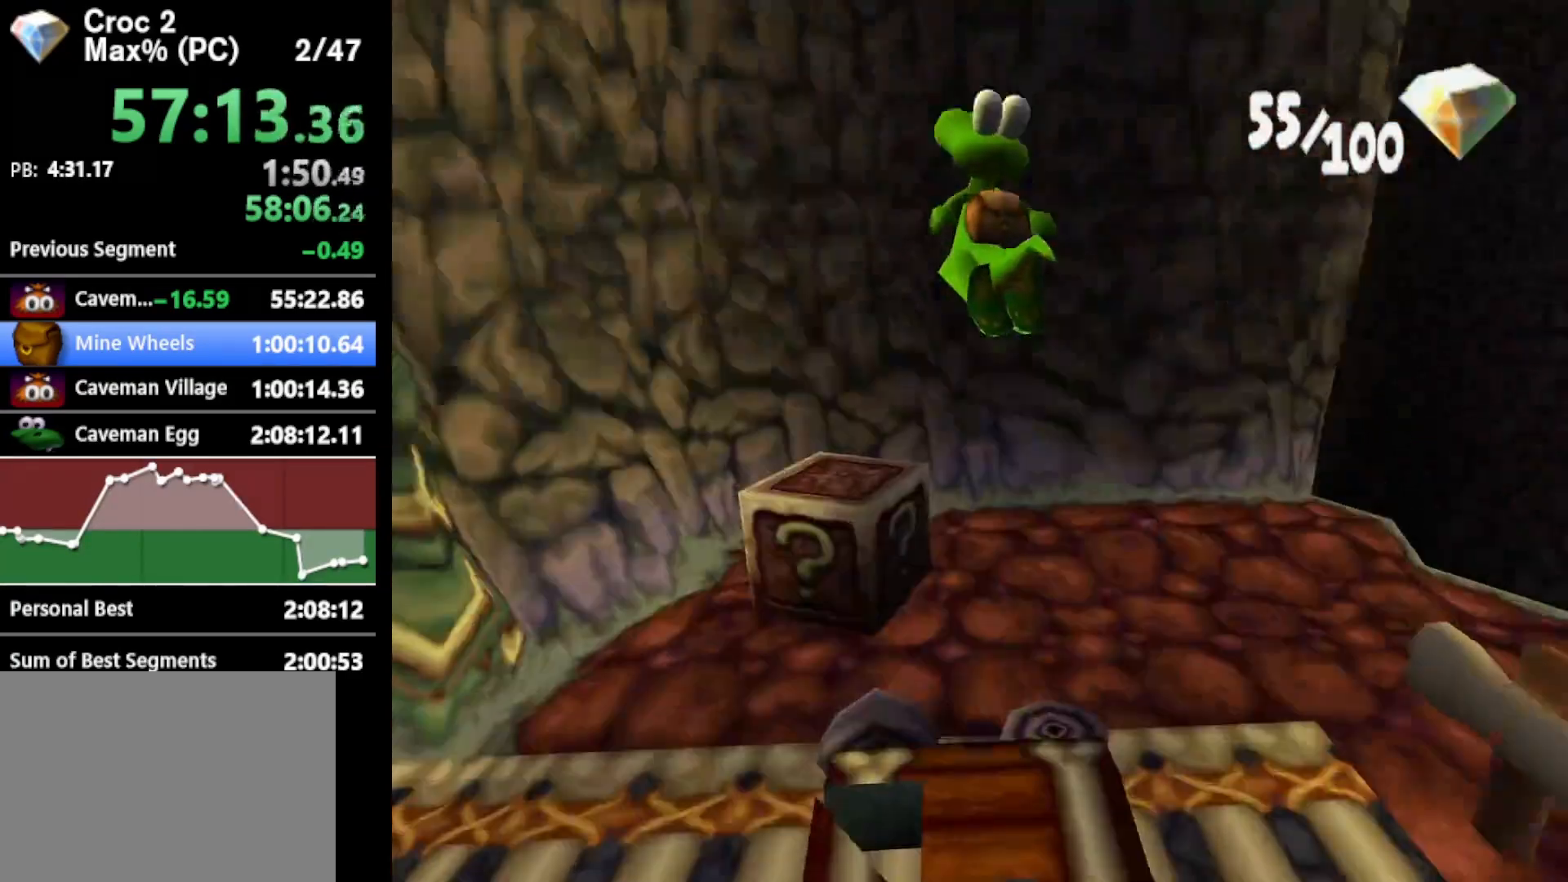
{"buttons": [], "left_stick": "center", "events": [[167, "A", "up"], [233, "R1", "up"], [233, "left_stick", "center"]]}
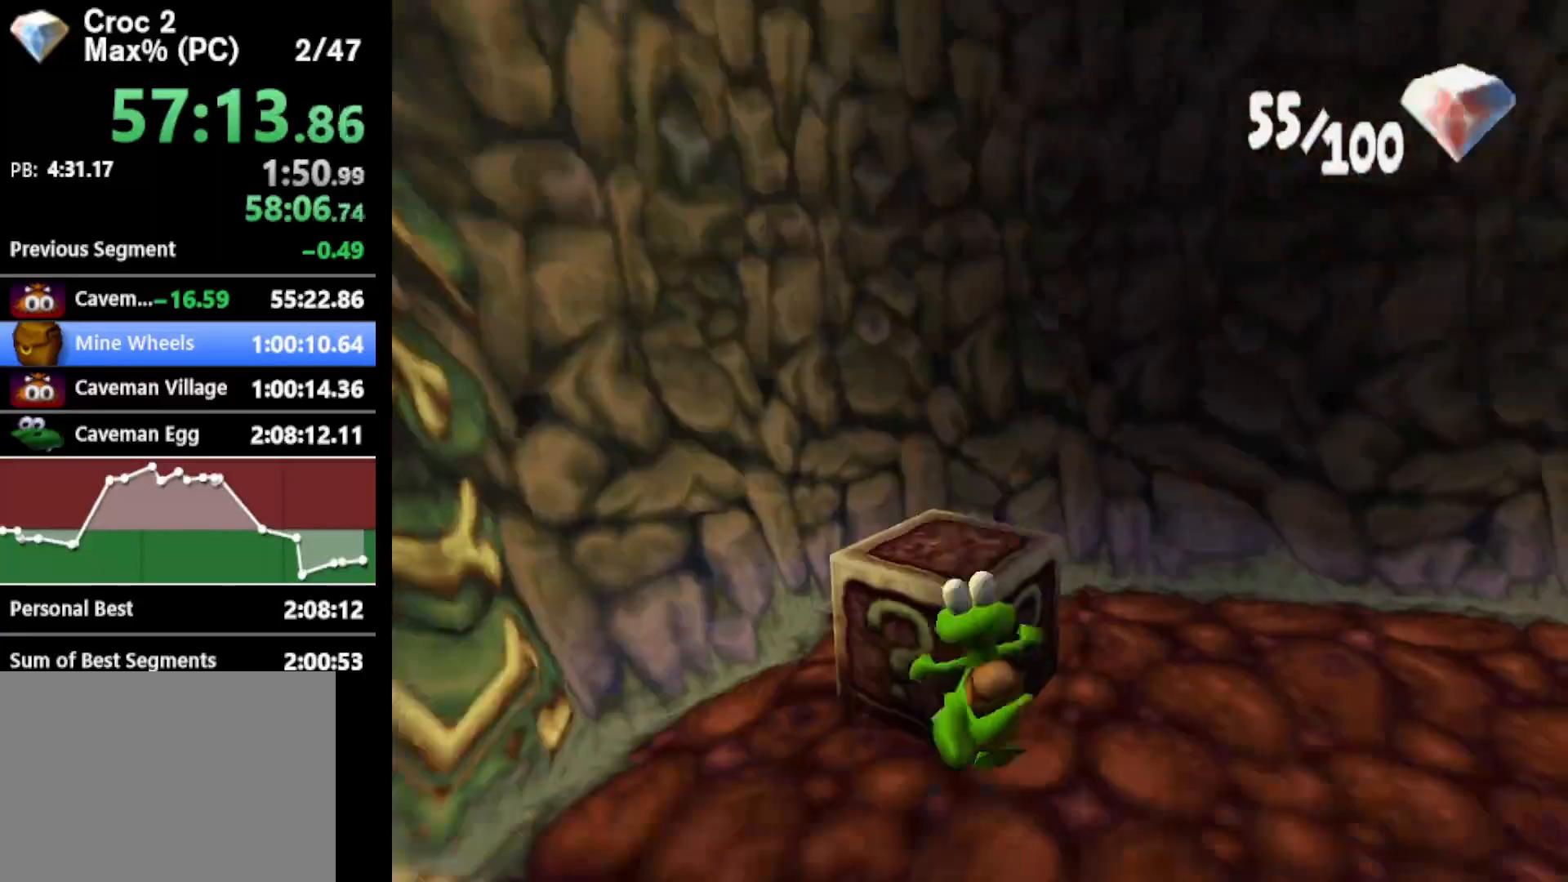
{"buttons": ["A", "R1"], "left_stick": "up", "events": [[67, "R1", "down"], [67, "left_stick", "up-right"], [133, "A", "down"], [133, "left_stick", "up"], [267, "A", "up"], [467, "A", "down"]]}
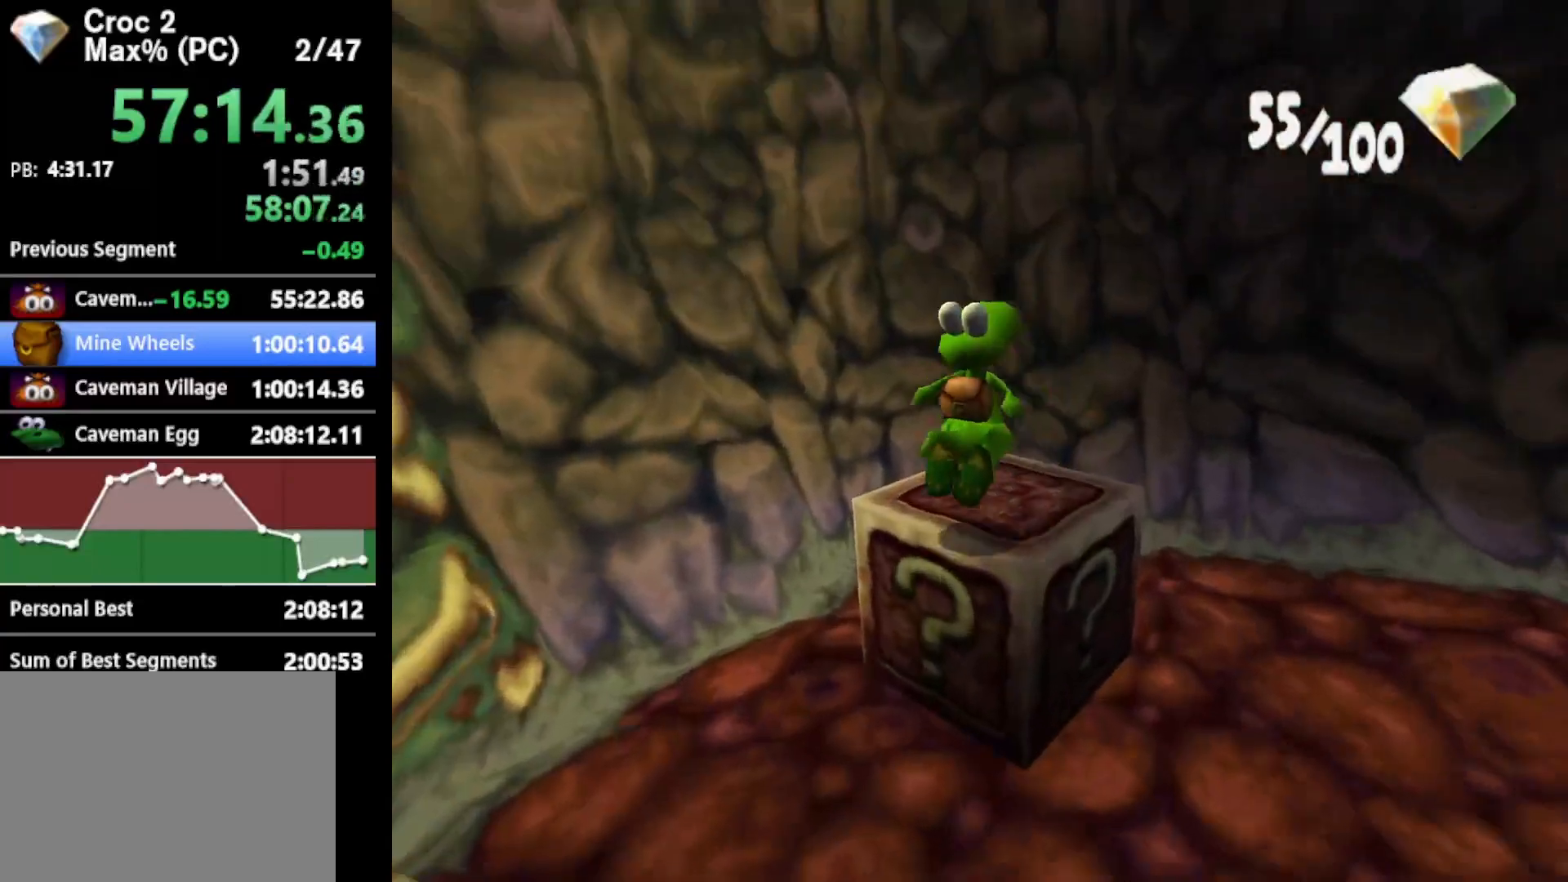
{"buttons": ["A", "R1"], "left_stick": "center", "events": [[133, "left_stick", "center"]]}
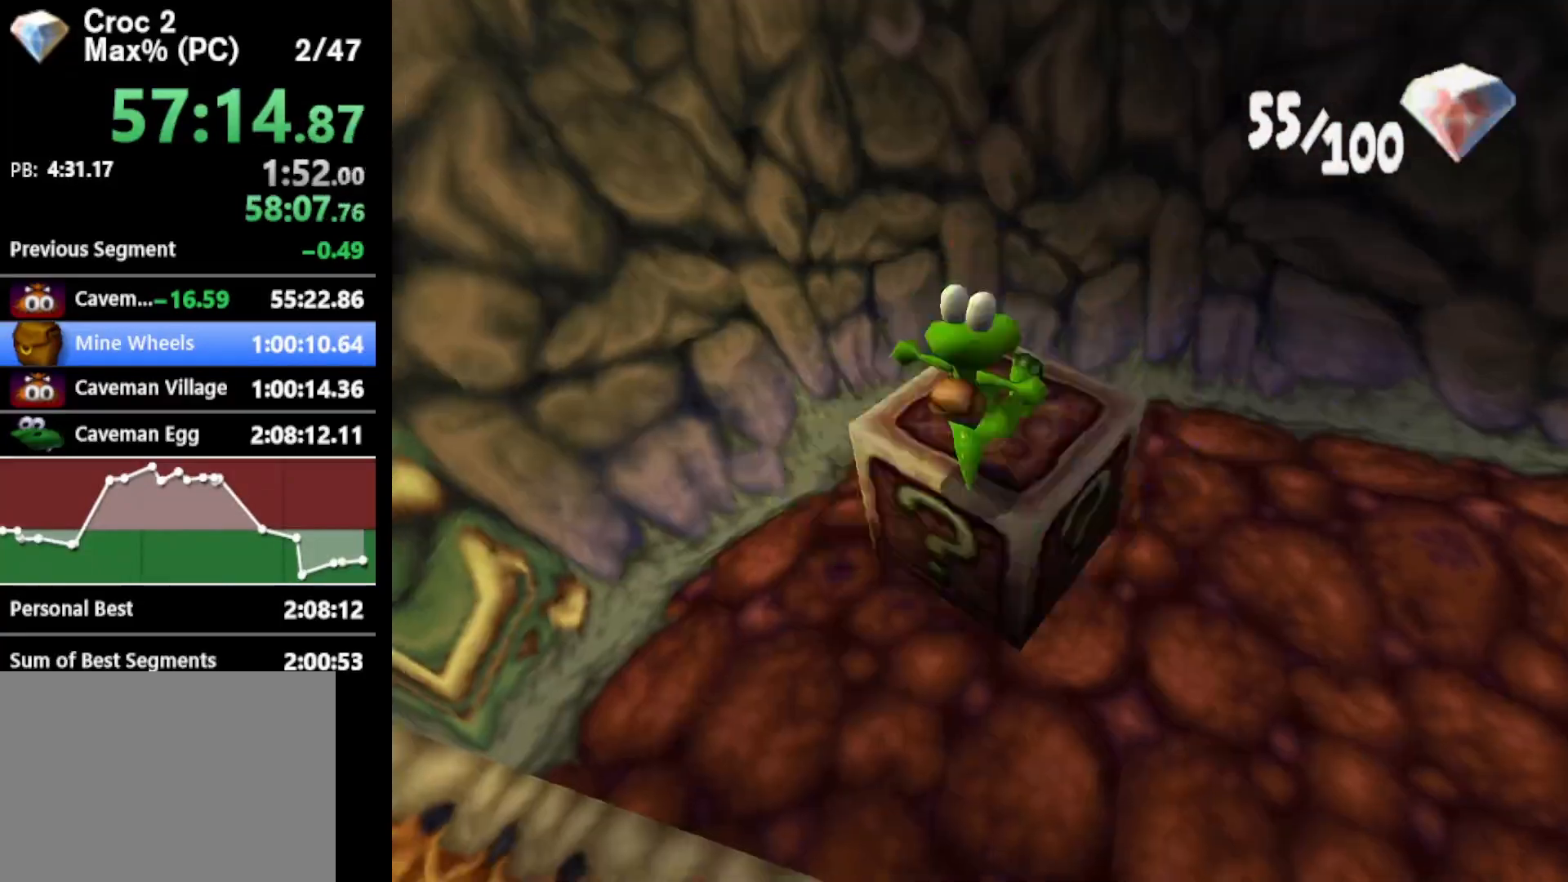
{"buttons": ["R1"], "left_stick": "up-left", "events": [[233, "A", "up"], [267, "left_stick", "up-left"]]}
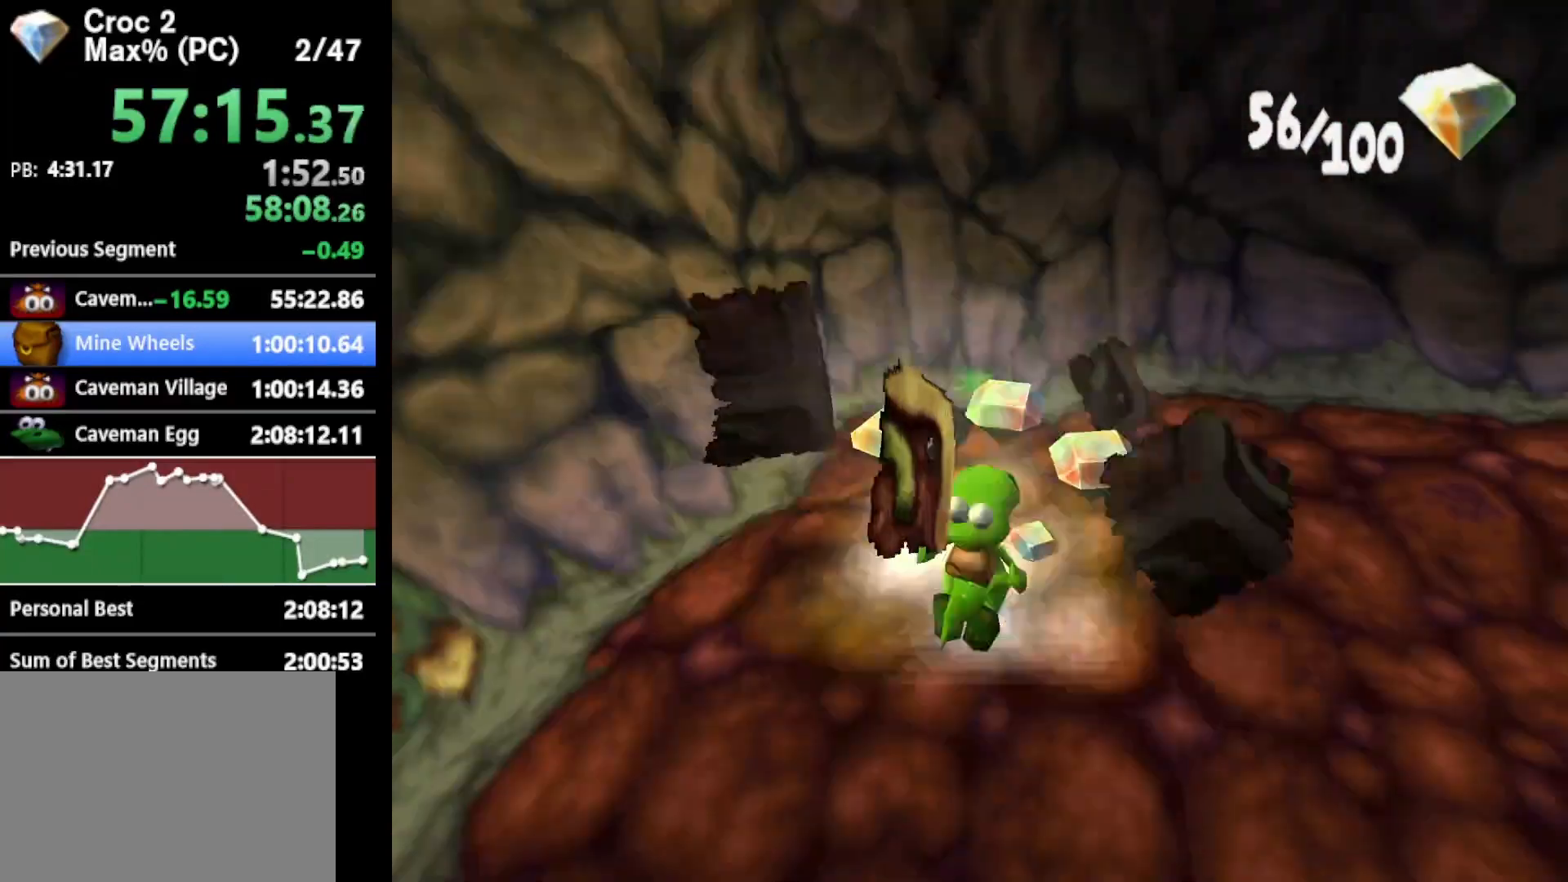
{"buttons": ["R1"], "left_stick": "right", "events": [[200, "left_stick", "up-right"], [267, "left_stick", "right"], [300, "B", "down"], [467, "B", "up"]]}
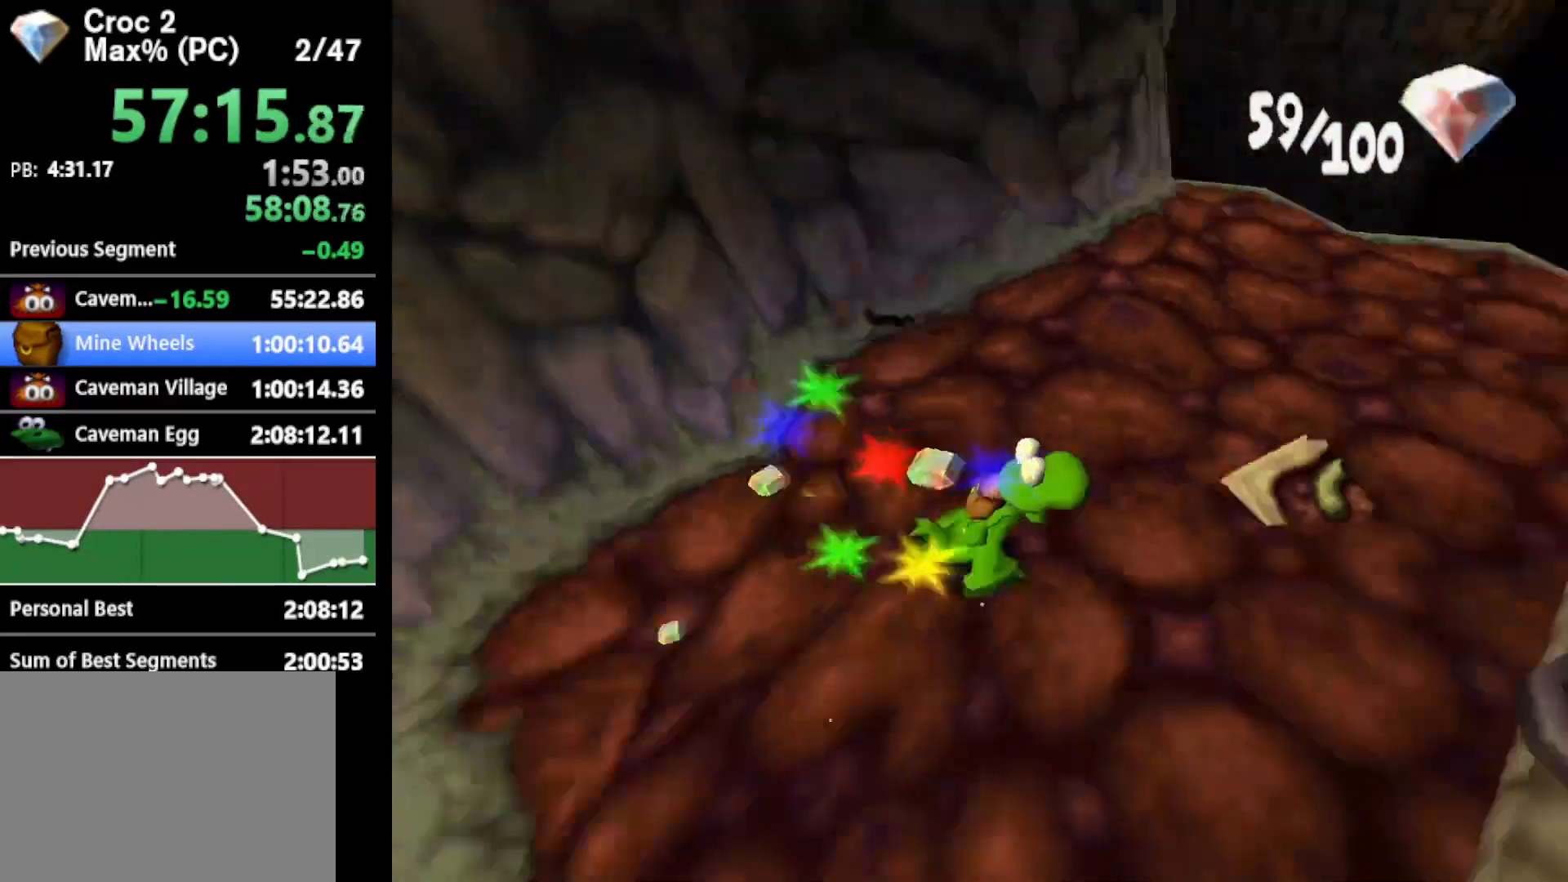
{"buttons": ["R1"], "left_stick": "up", "events": [[67, "left_stick", "up-right"], [233, "left_stick", "up"]]}
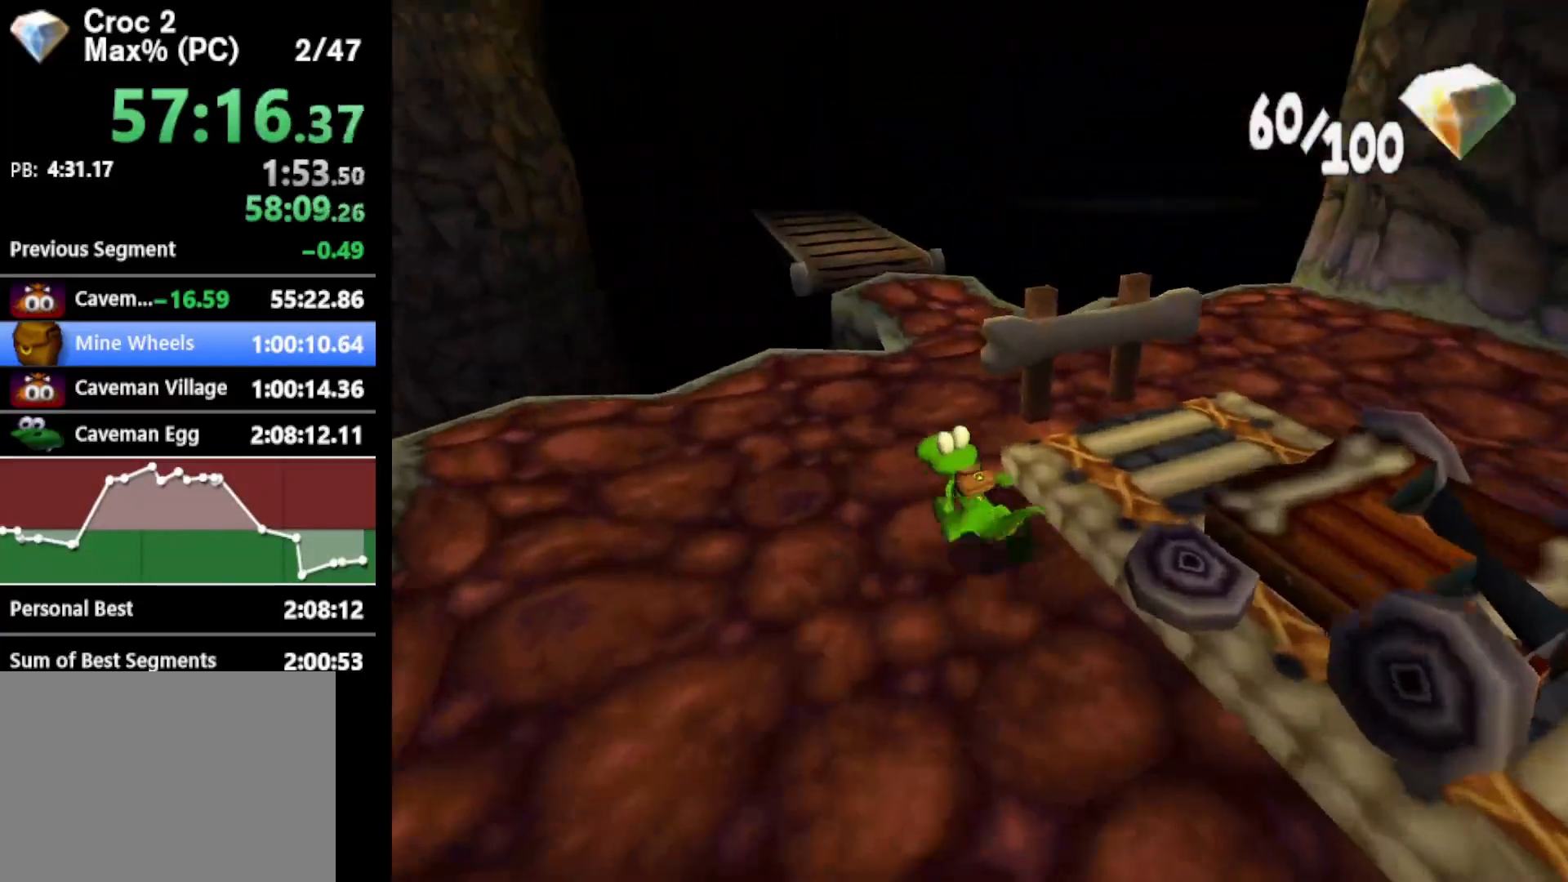
{"buttons": ["R1"], "left_stick": "up", "events": []}
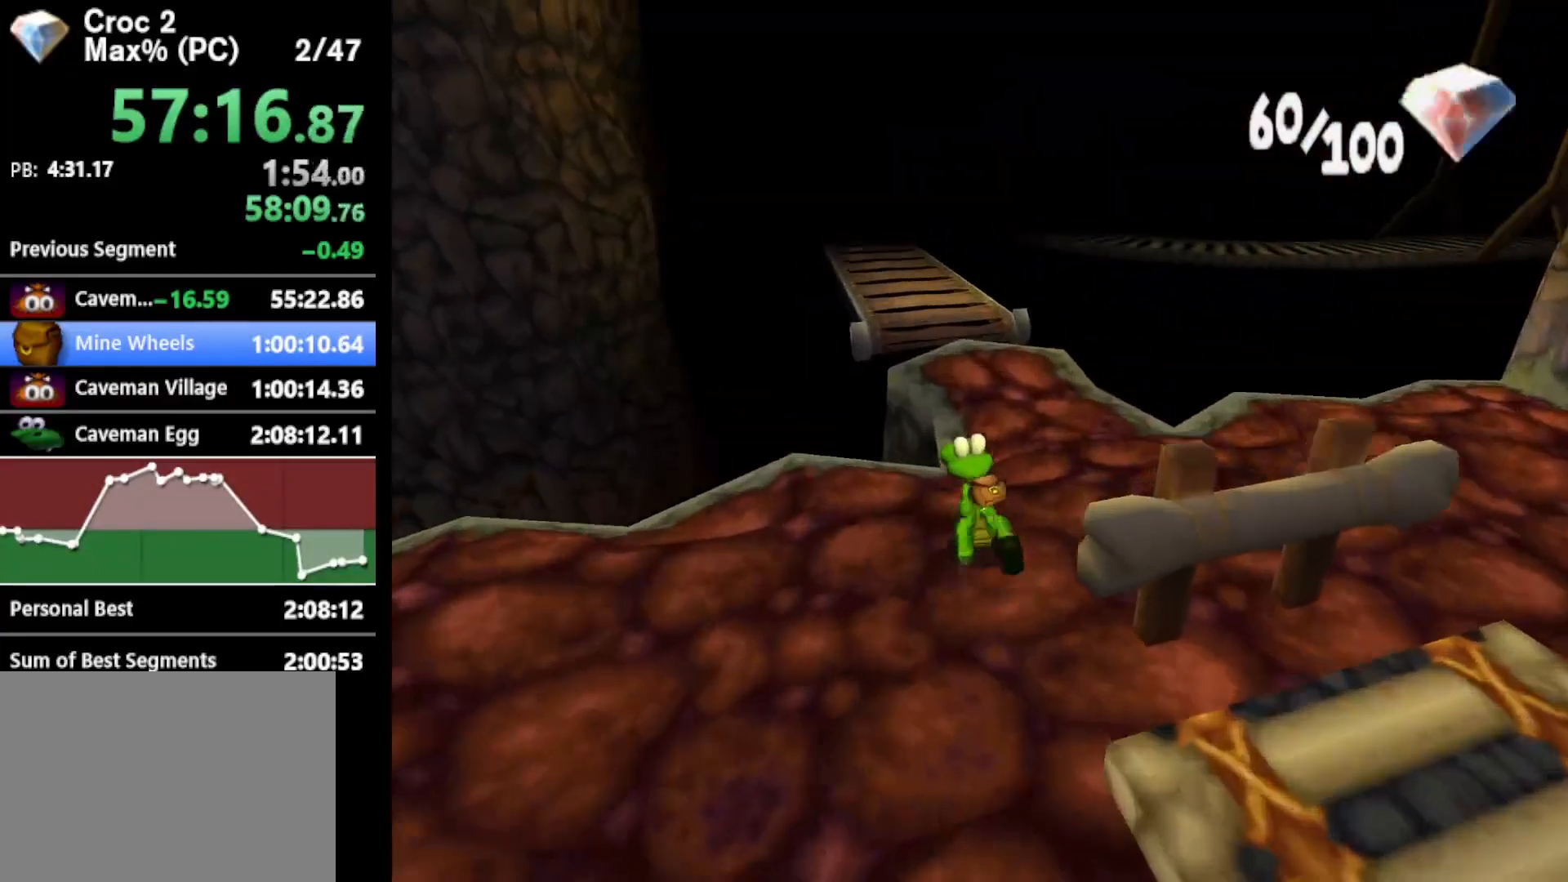
{"buttons": ["L2", "R1"], "left_stick": "up", "events": [[500, "L2", "down"]]}
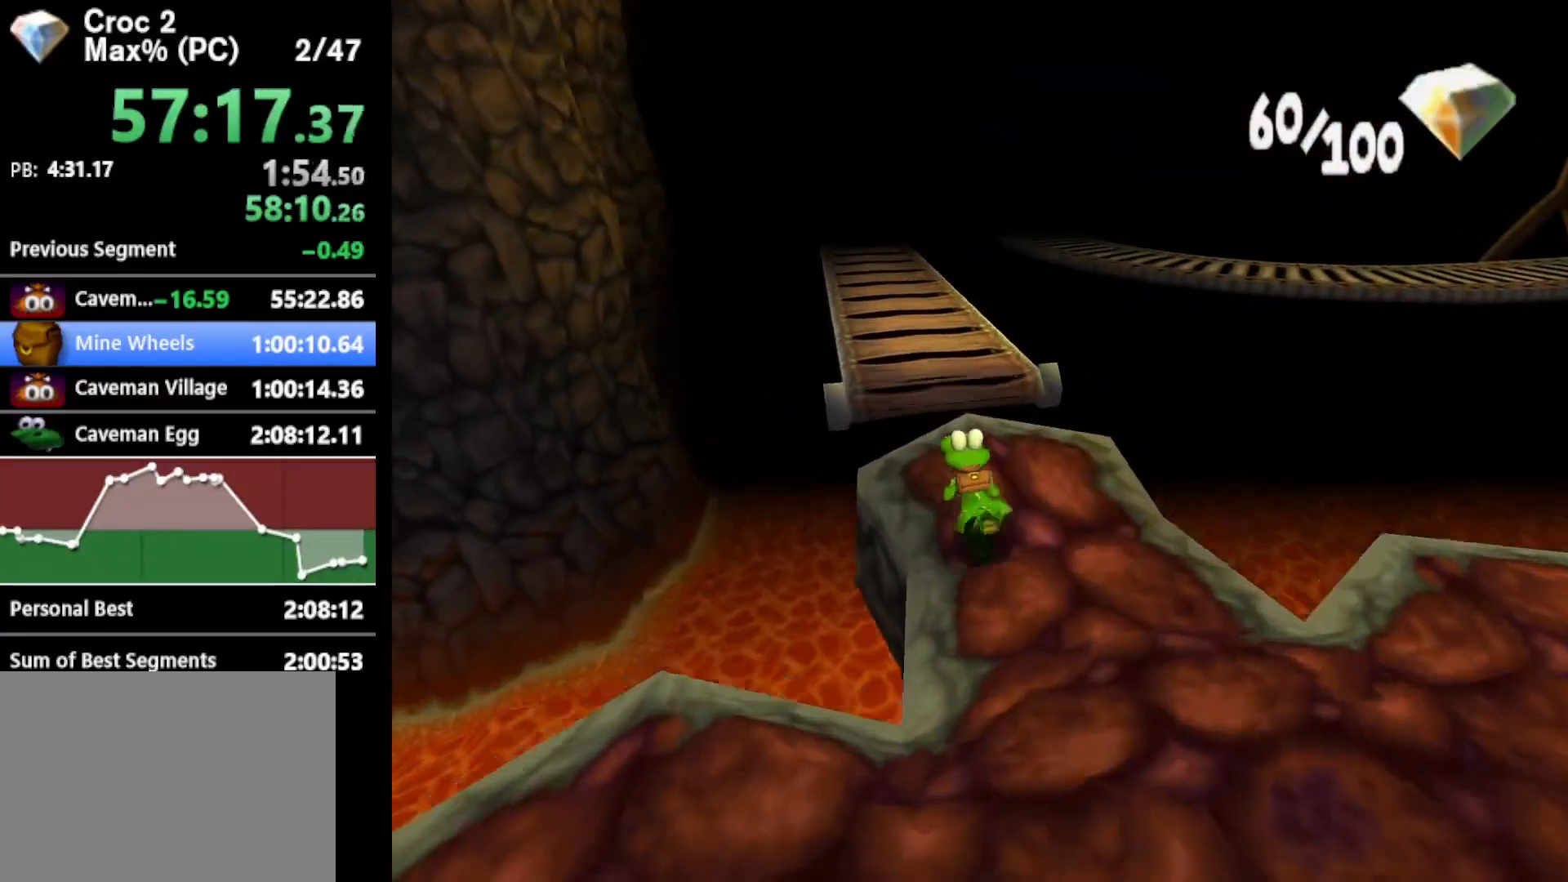
{"buttons": ["A", "R1"], "left_stick": "up", "events": [[133, "L2", "up"], [267, "A", "down"]]}
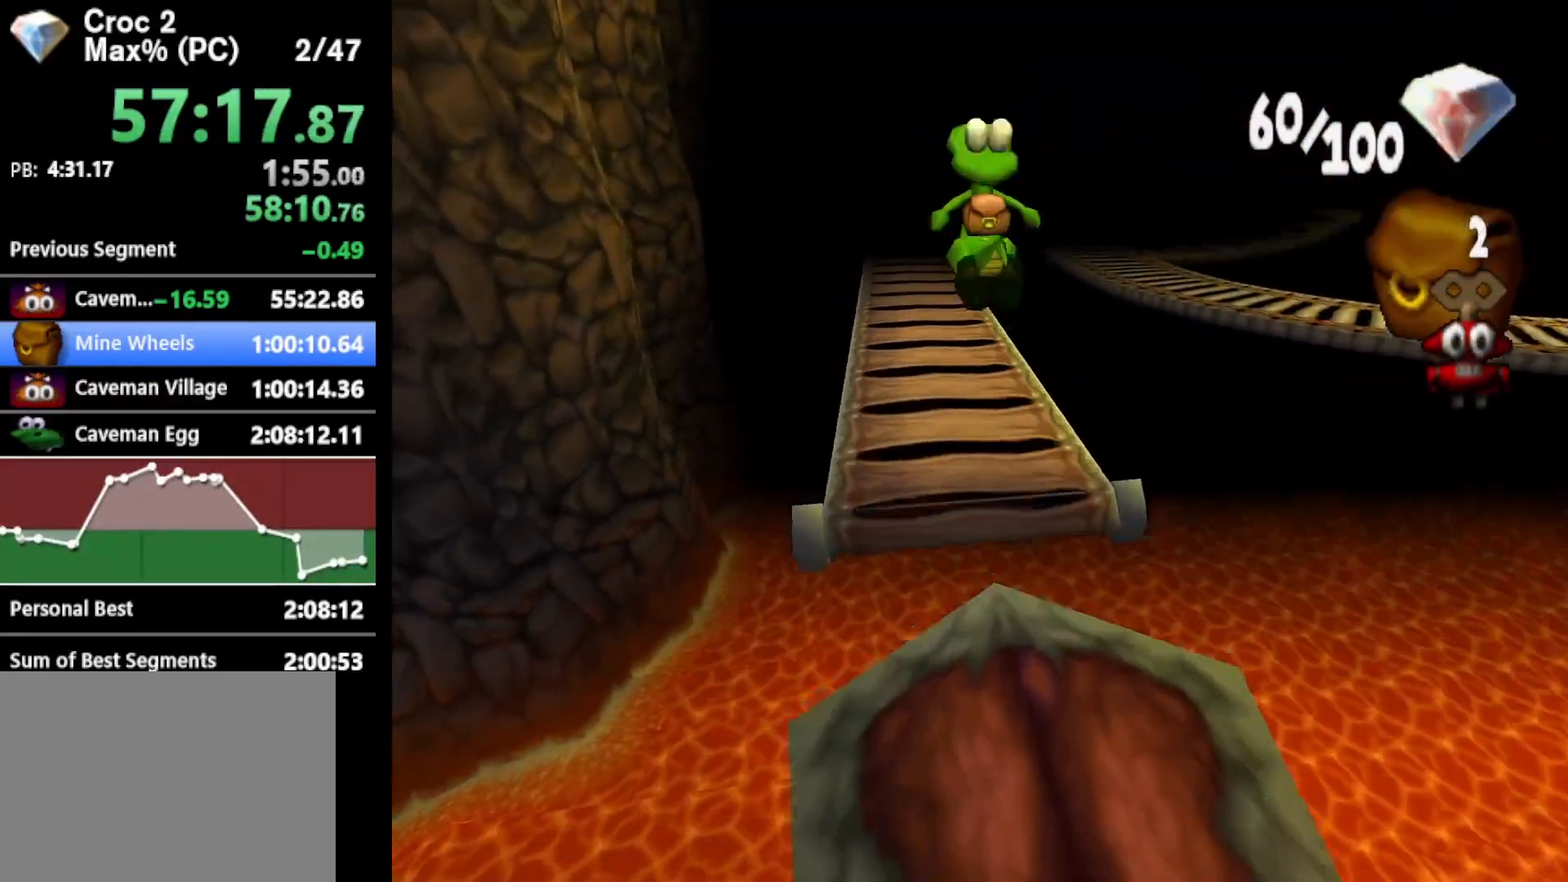
{"buttons": ["R1"], "left_stick": "up", "events": [[267, "A", "up"]]}
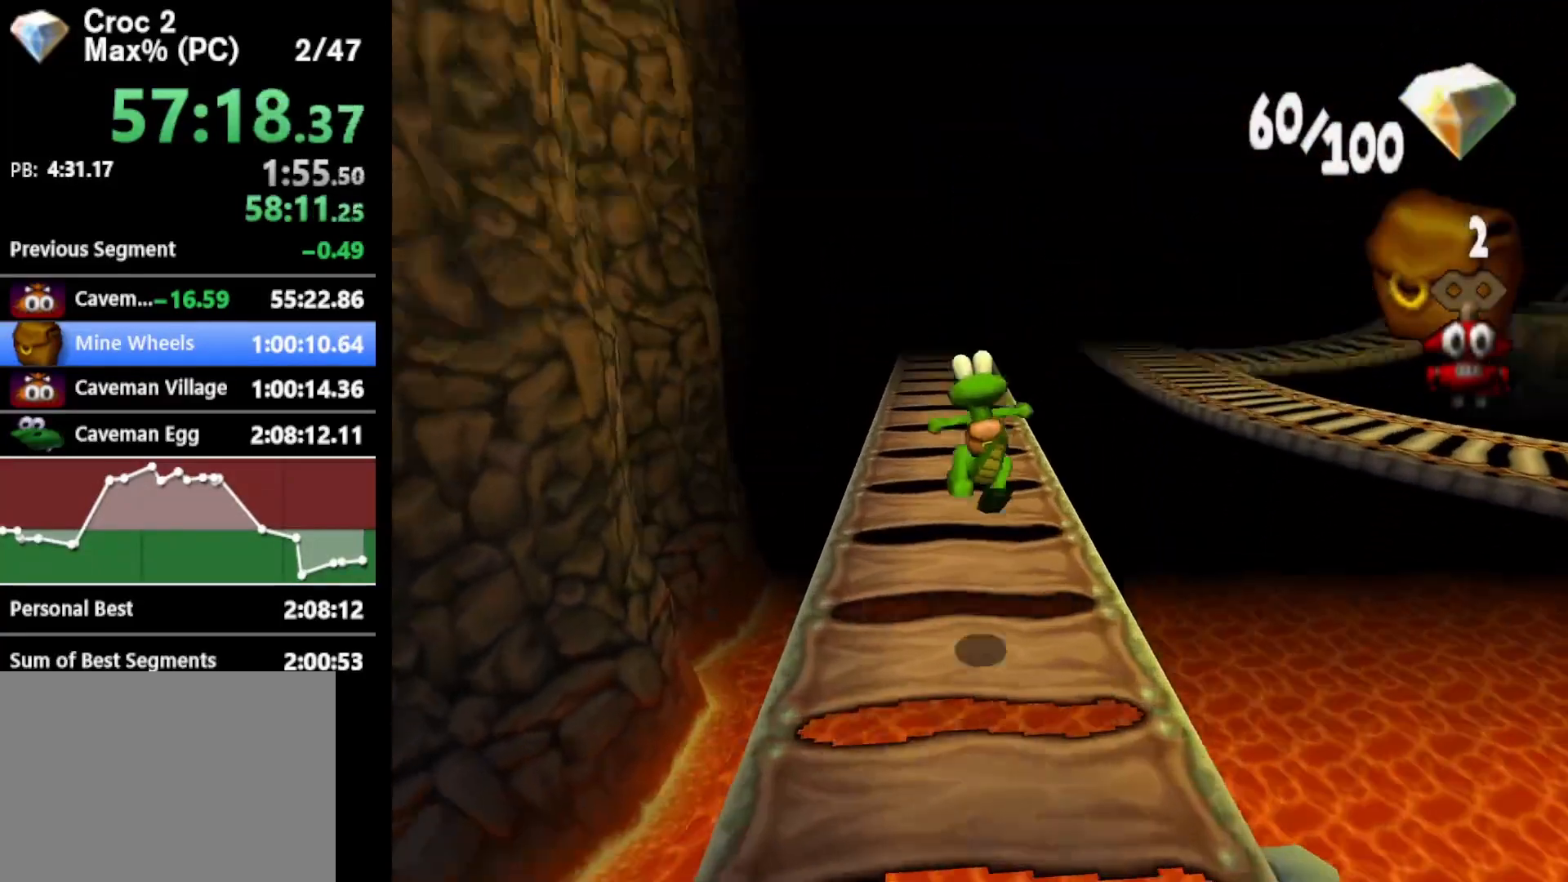
{"buttons": ["R1"], "left_stick": "up", "events": [[133, "A", "down"], [400, "A", "up"]]}
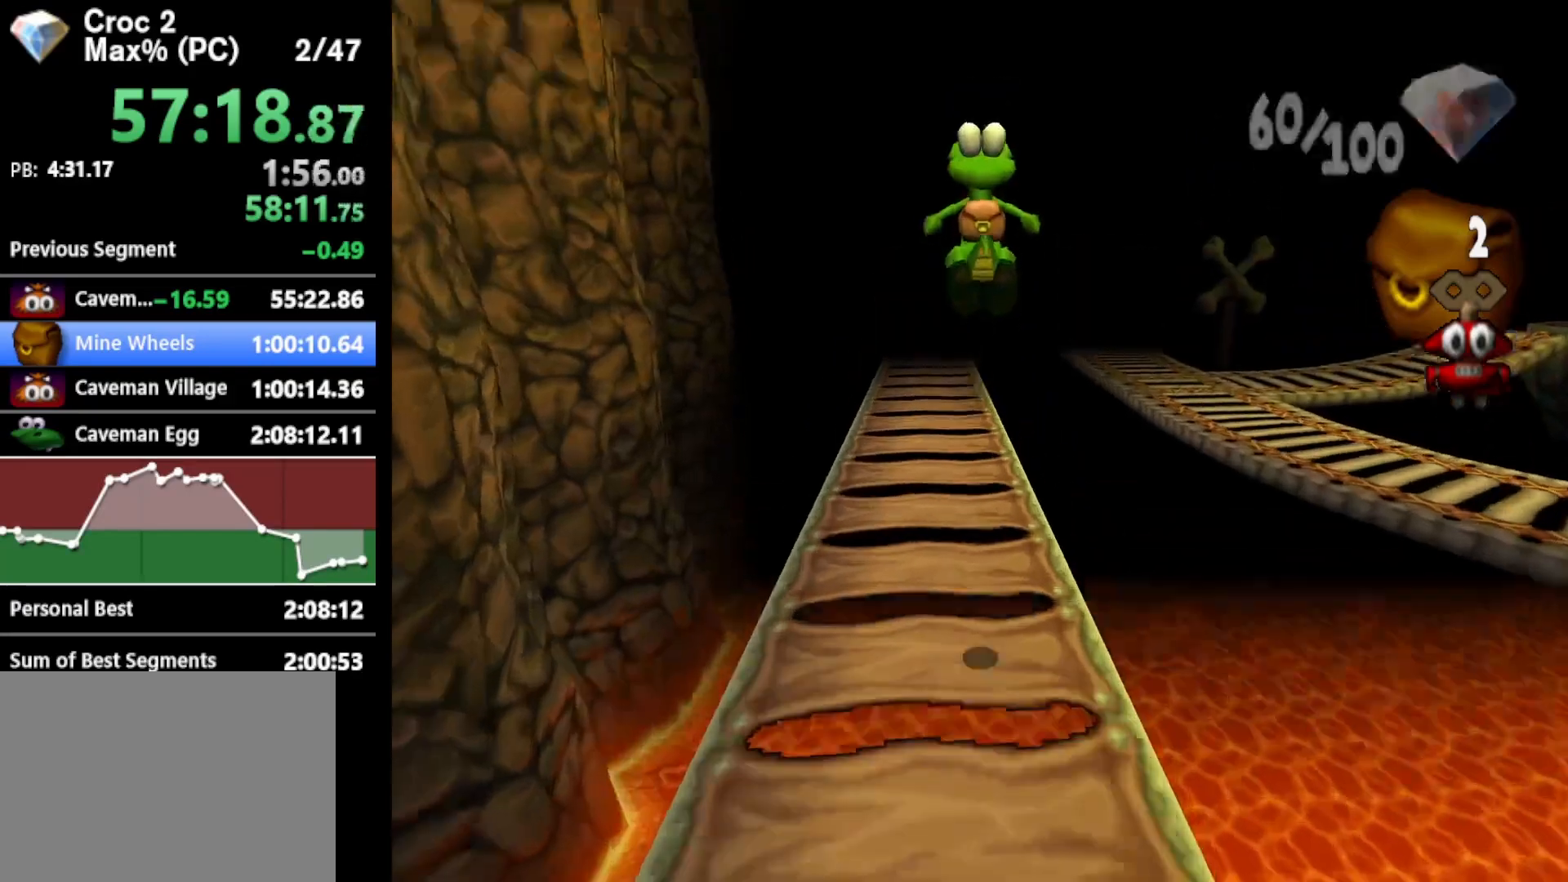
{"buttons": ["A", "R1"], "left_stick": "up-right", "events": [[267, "left_stick", "up-right"], [400, "A", "down"]]}
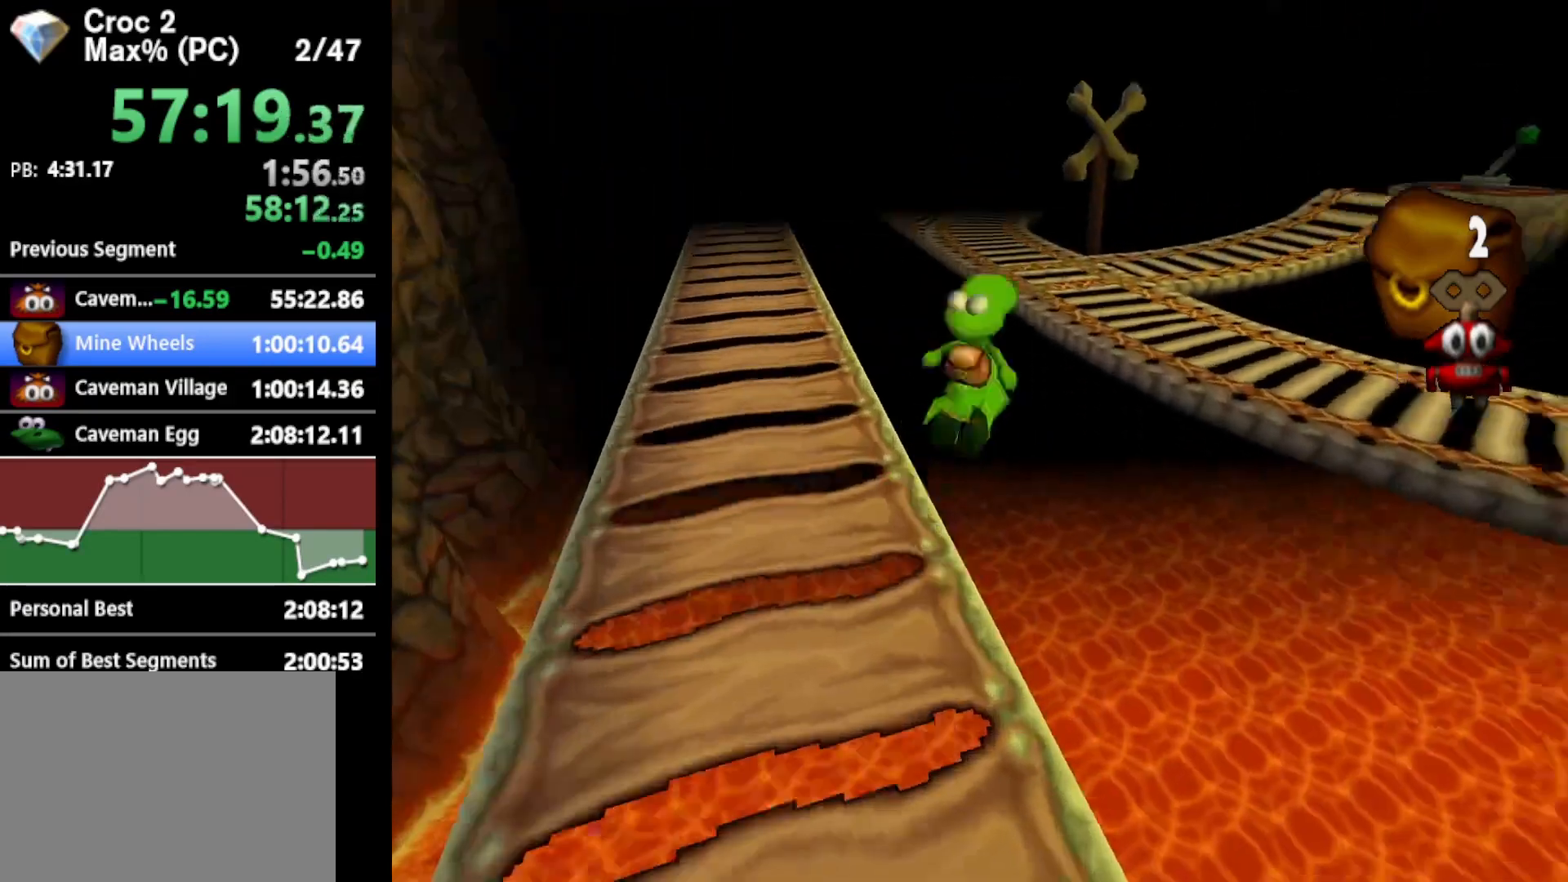
{"buttons": ["A", "R1"], "left_stick": "up", "events": [[333, "left_stick", "up"]]}
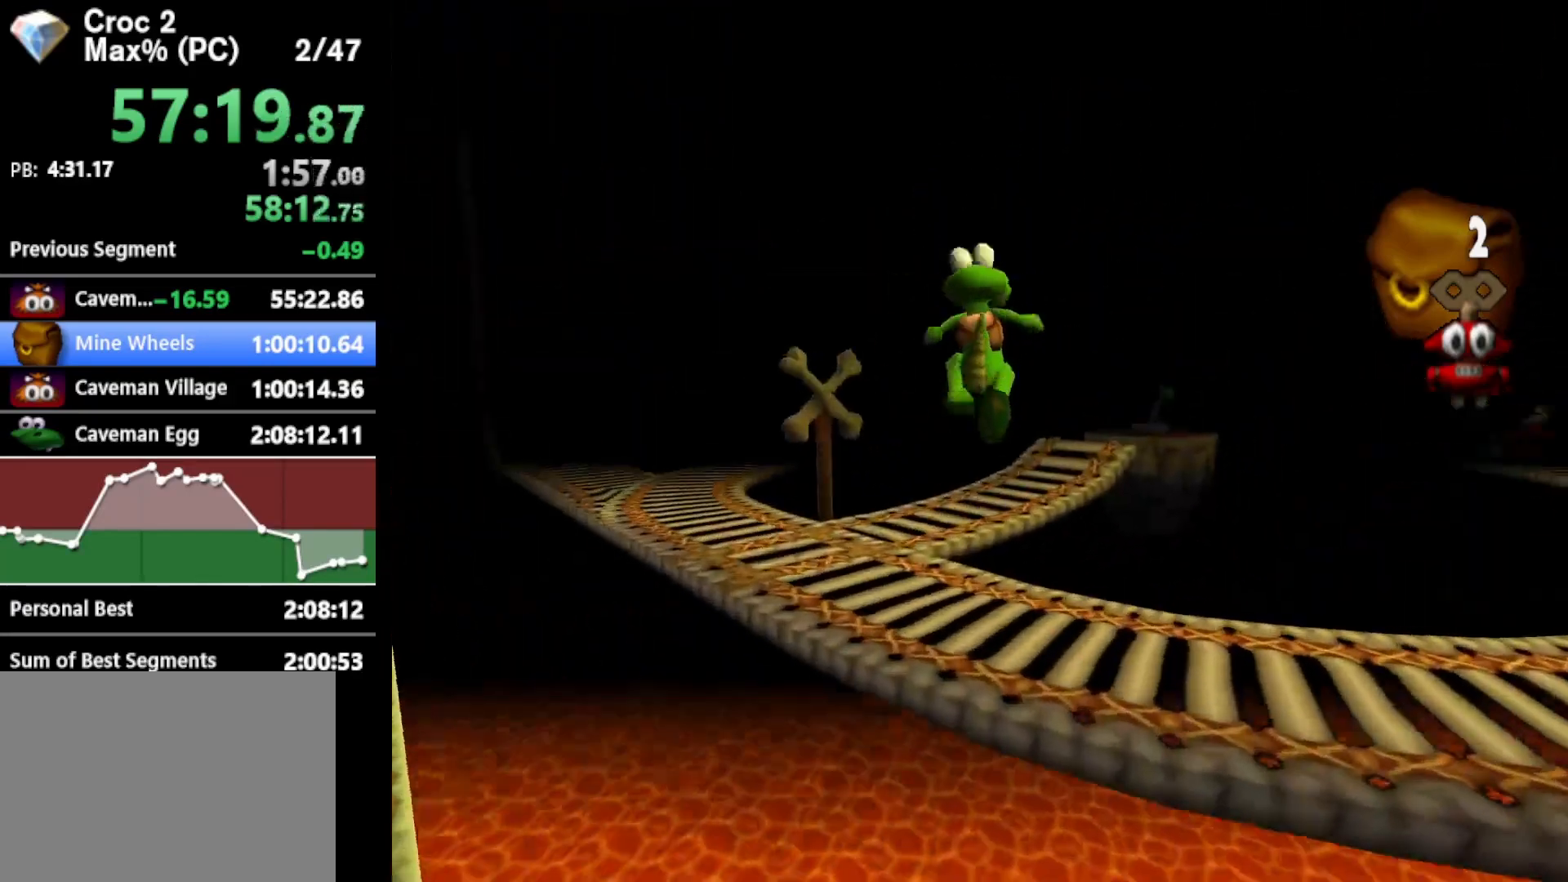
{"buttons": ["R1"], "left_stick": "up-left", "events": [[67, "A", "up"], [233, "left_stick", "up-left"]]}
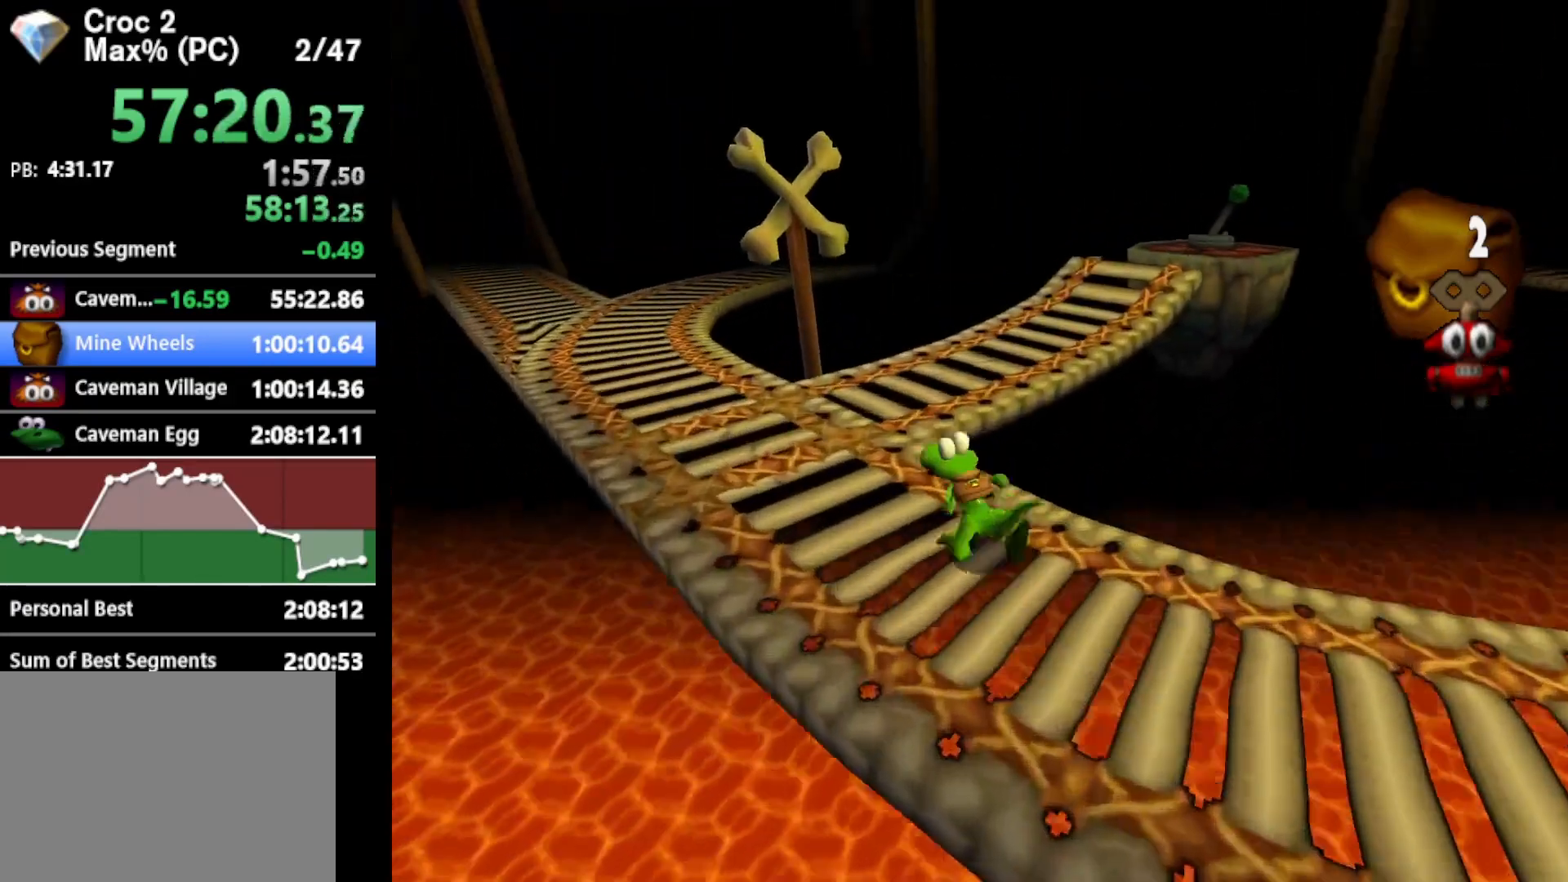
{"buttons": ["R1"], "left_stick": "up", "events": [[400, "left_stick", "up"]]}
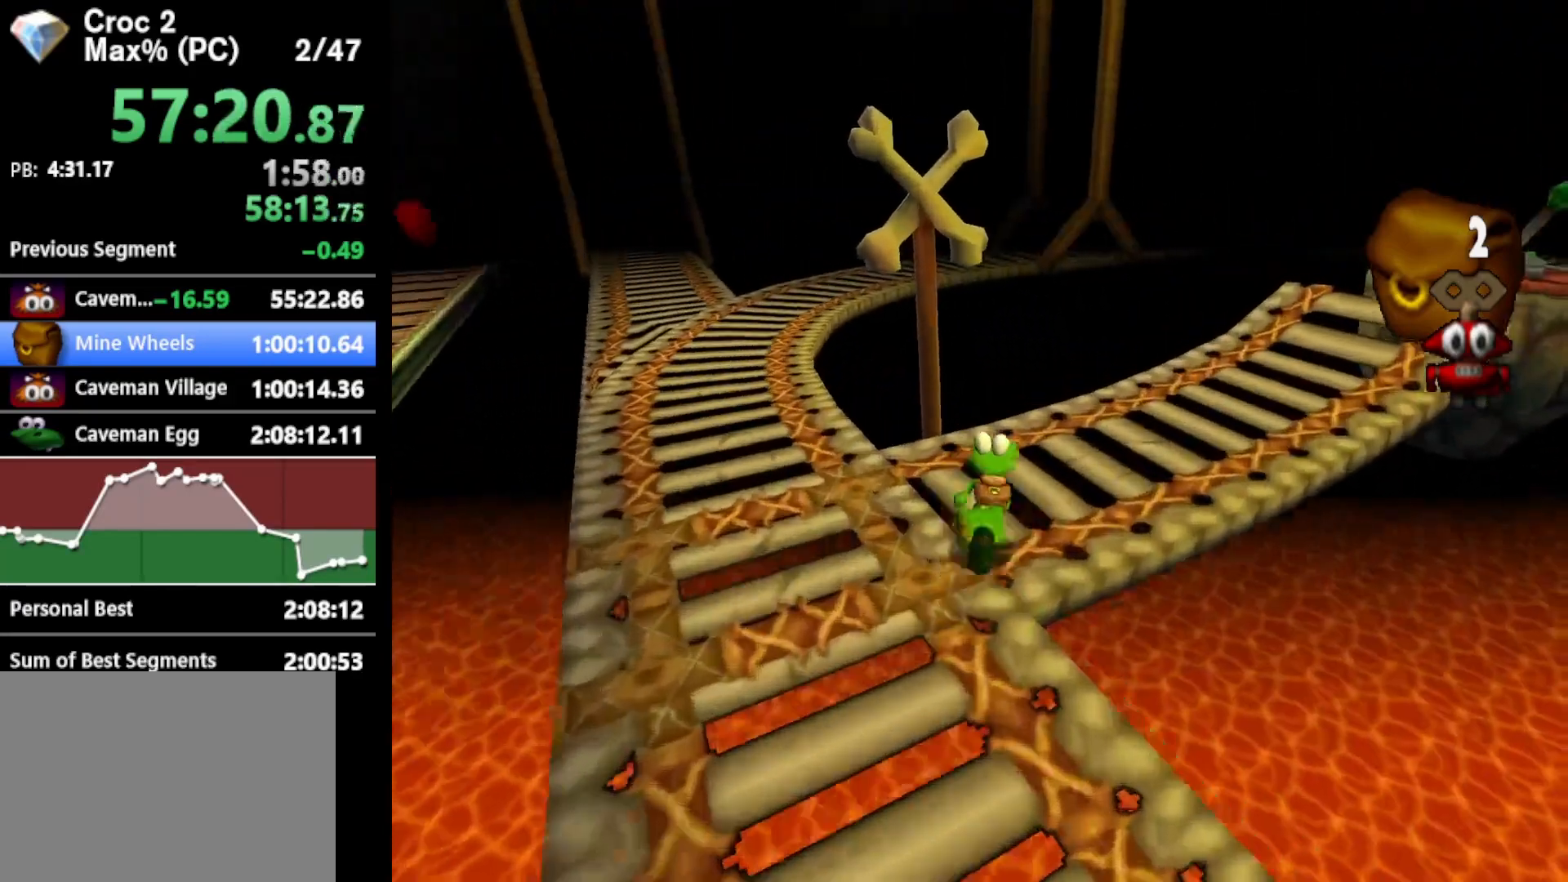
{"buttons": ["R1"], "left_stick": "up", "events": []}